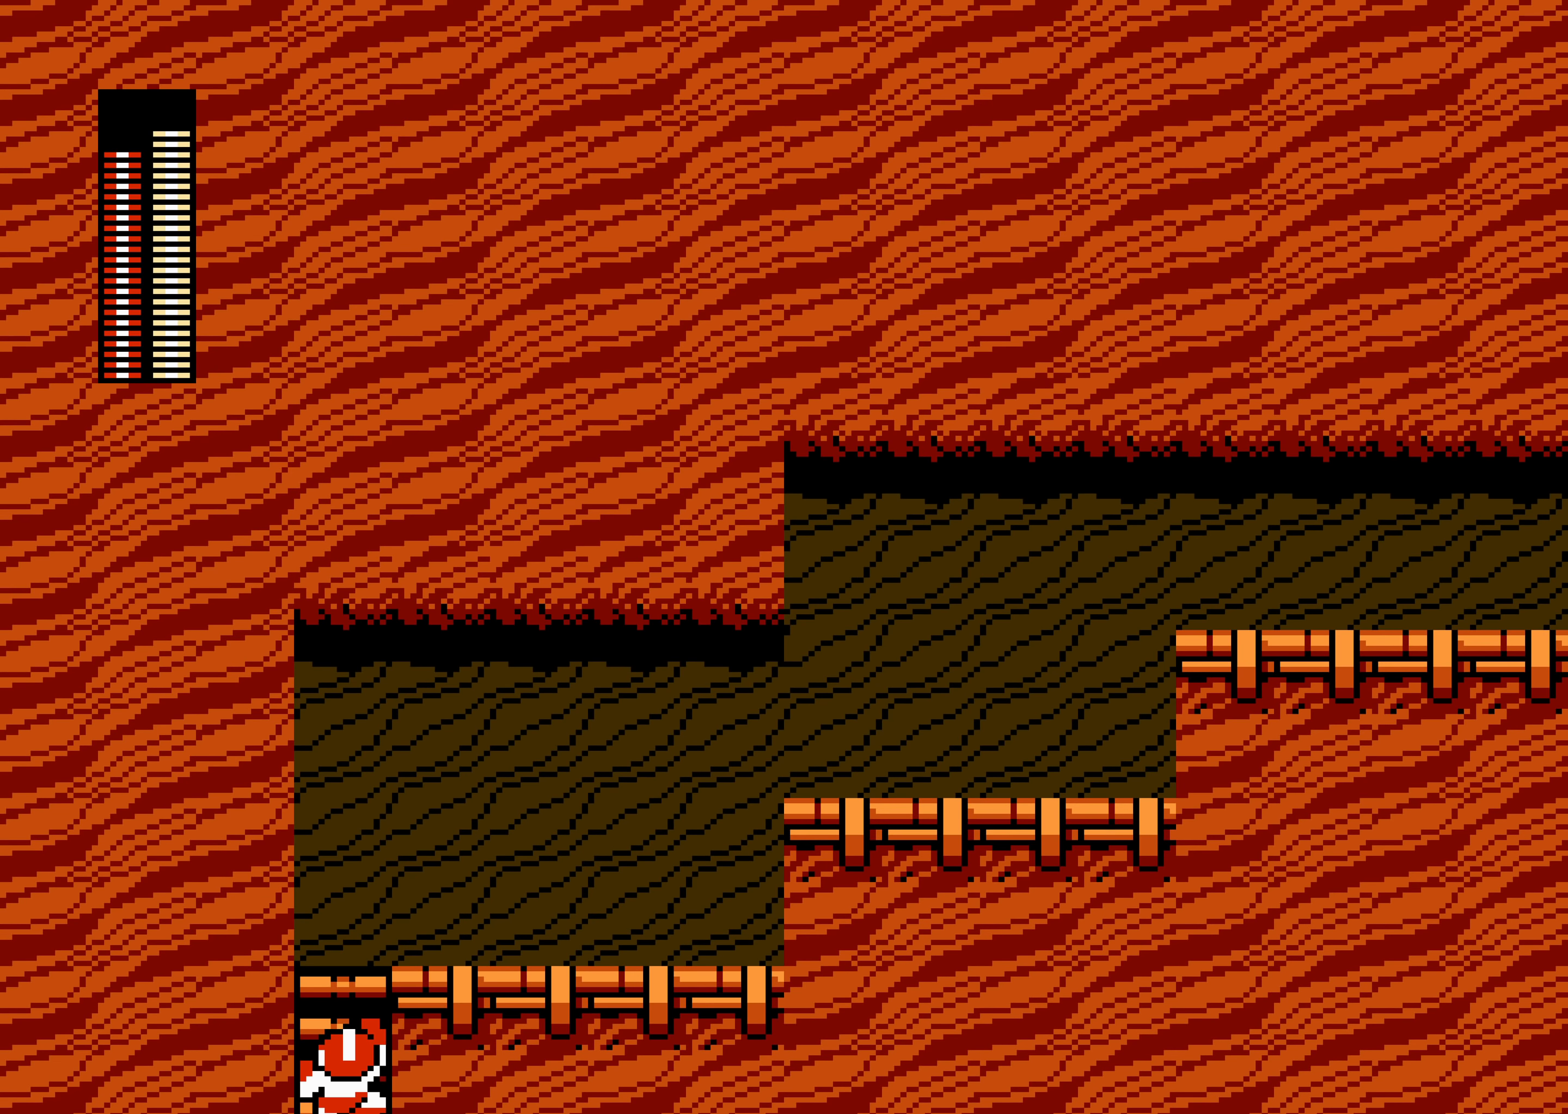
Gameplay with a controller (Nintendo layout); each line is a JSON object with the inputs held at the frame after it. "events" lists button and stick changes between this image and that frame as [ms after this image, input, new state], when the widget could be followed in between. Not read: L3 R3 SELECT START.
{"buttons": ["DPAD_UP"], "events": []}
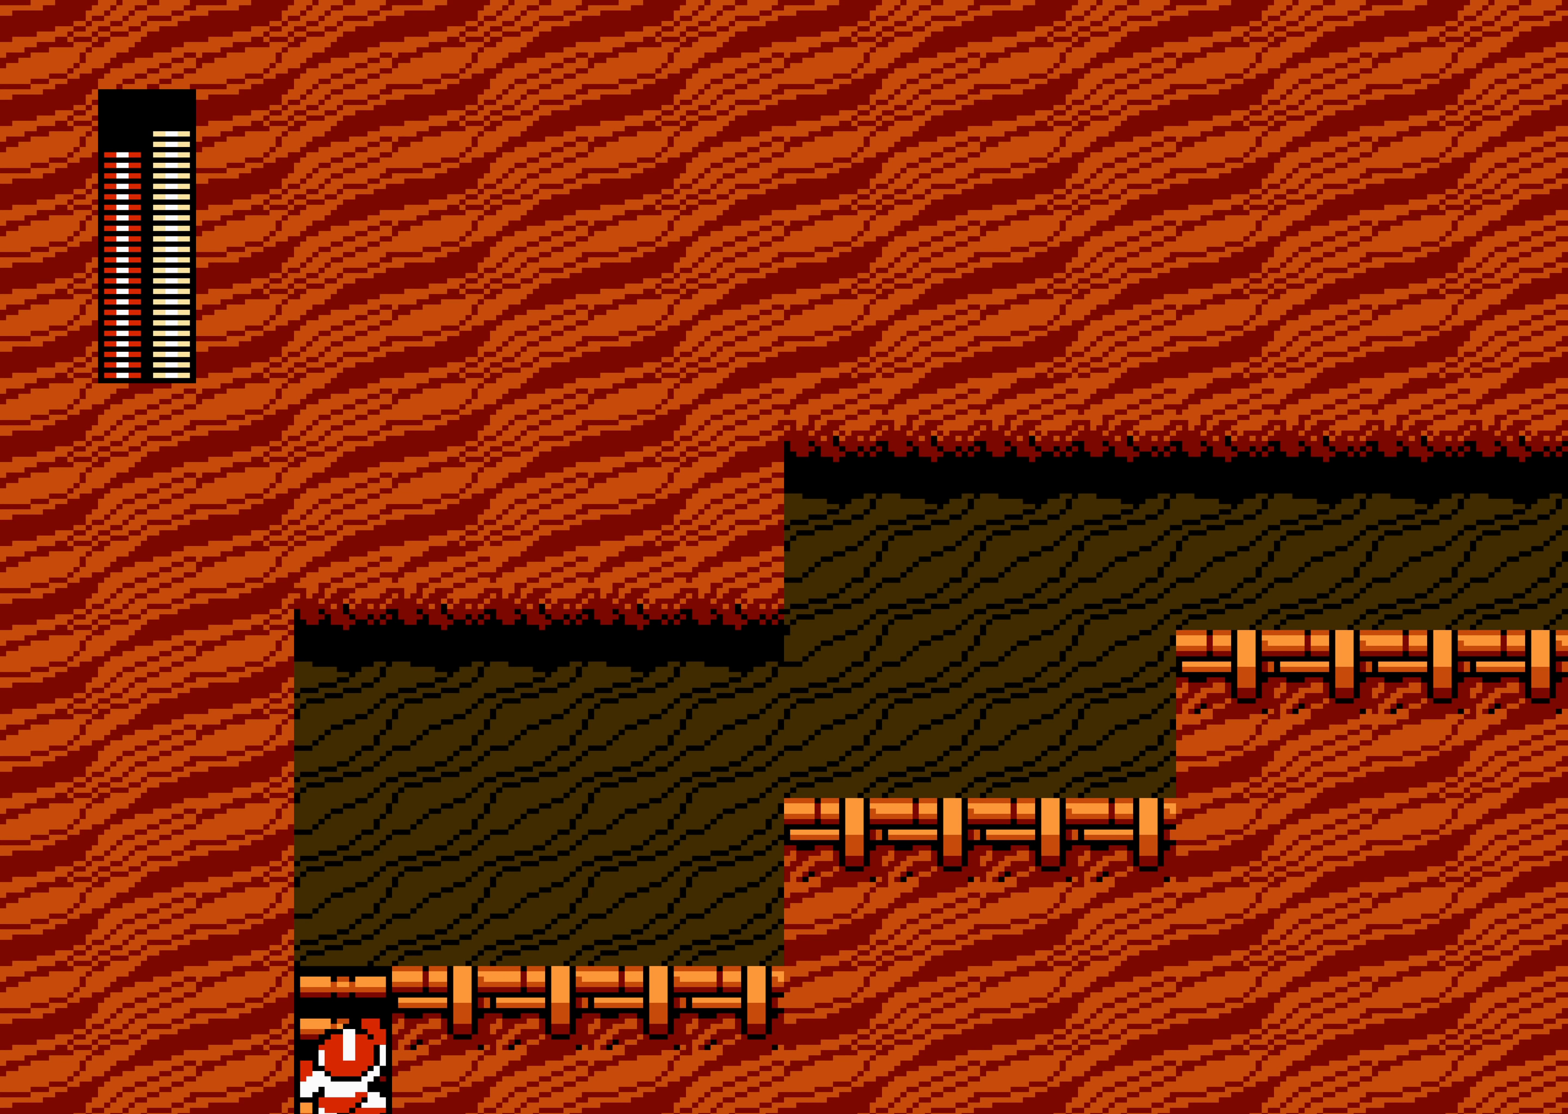
{"buttons": ["DPAD_RIGHT"], "events": [[100, "DPAD_UP", "up"], [117, "DPAD_RIGHT", "down"]]}
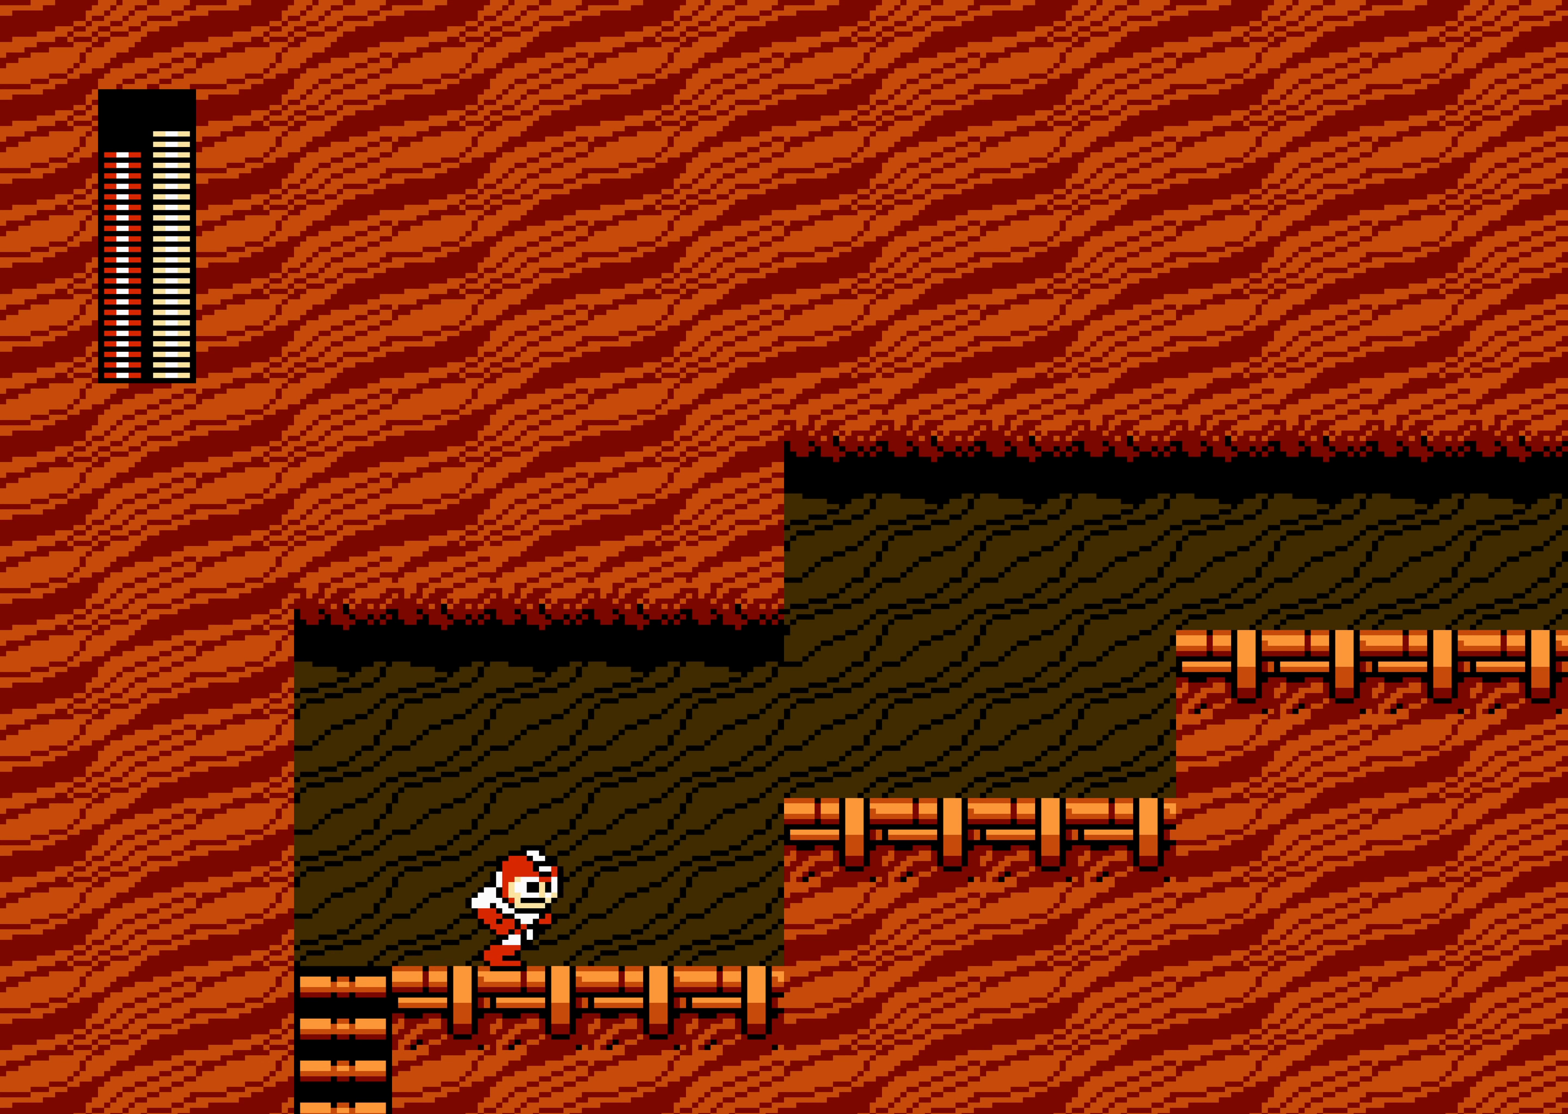
{"buttons": ["DPAD_RIGHT"], "events": [[200, "A", "down"], [317, "A", "up"]]}
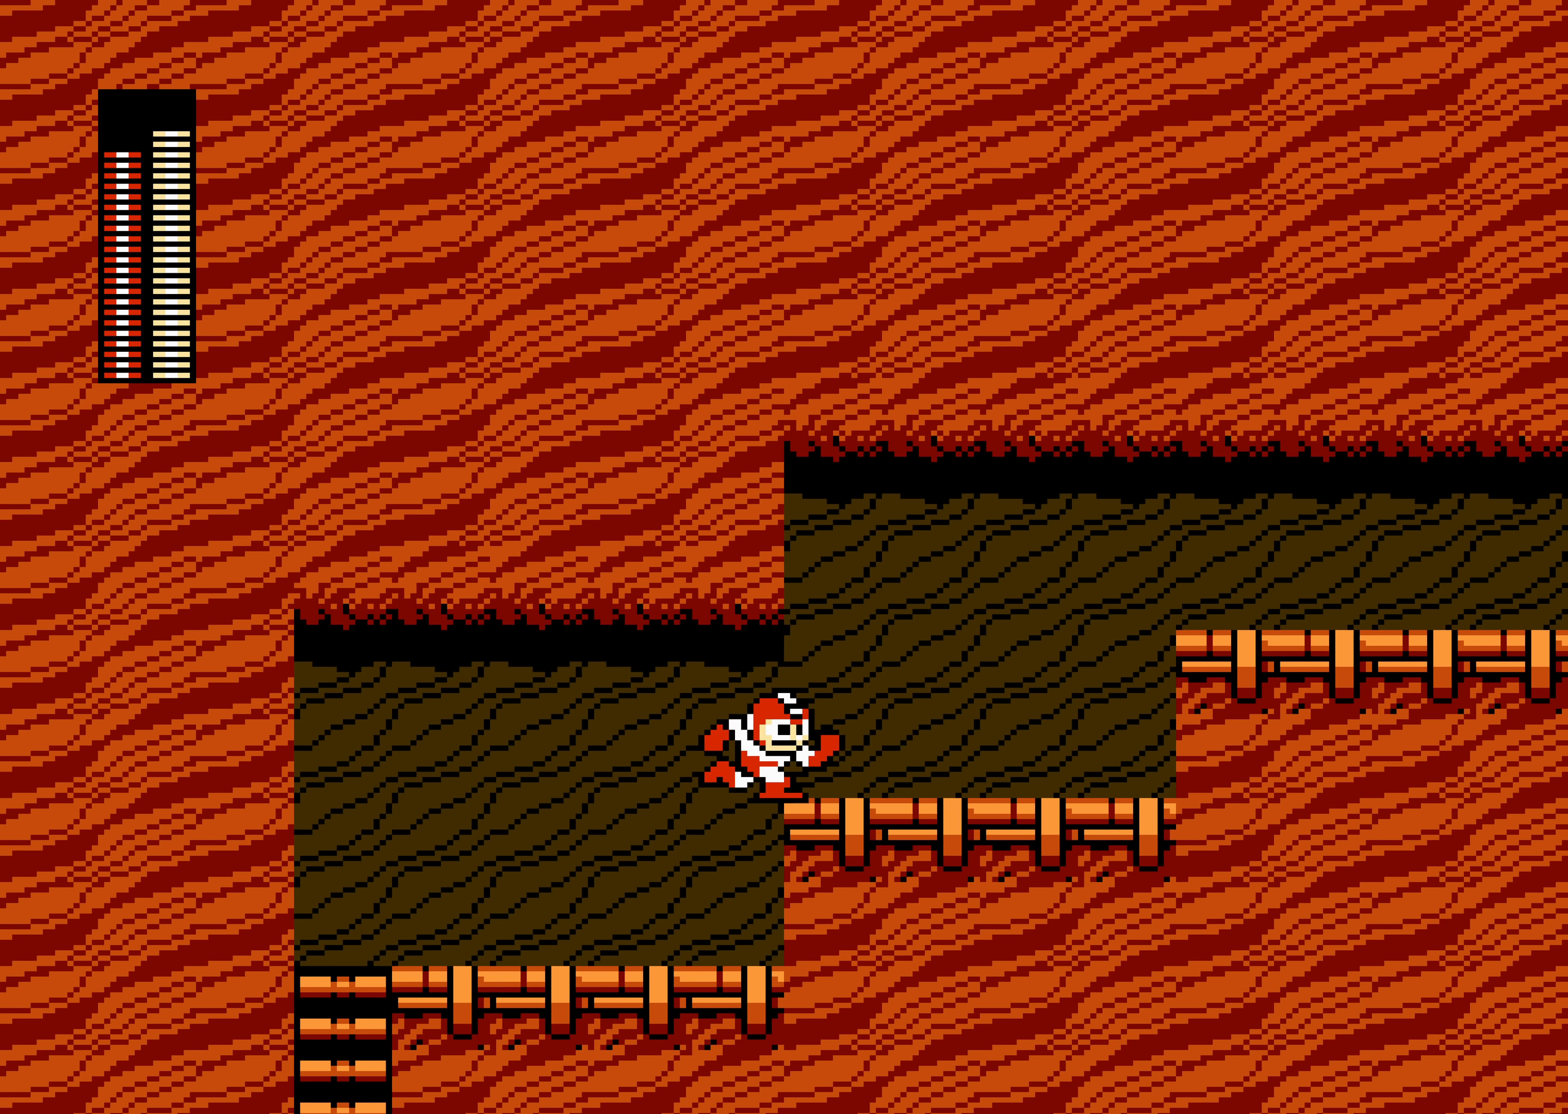
{"buttons": ["A", "DPAD_RIGHT"], "events": [[484, "A", "down"]]}
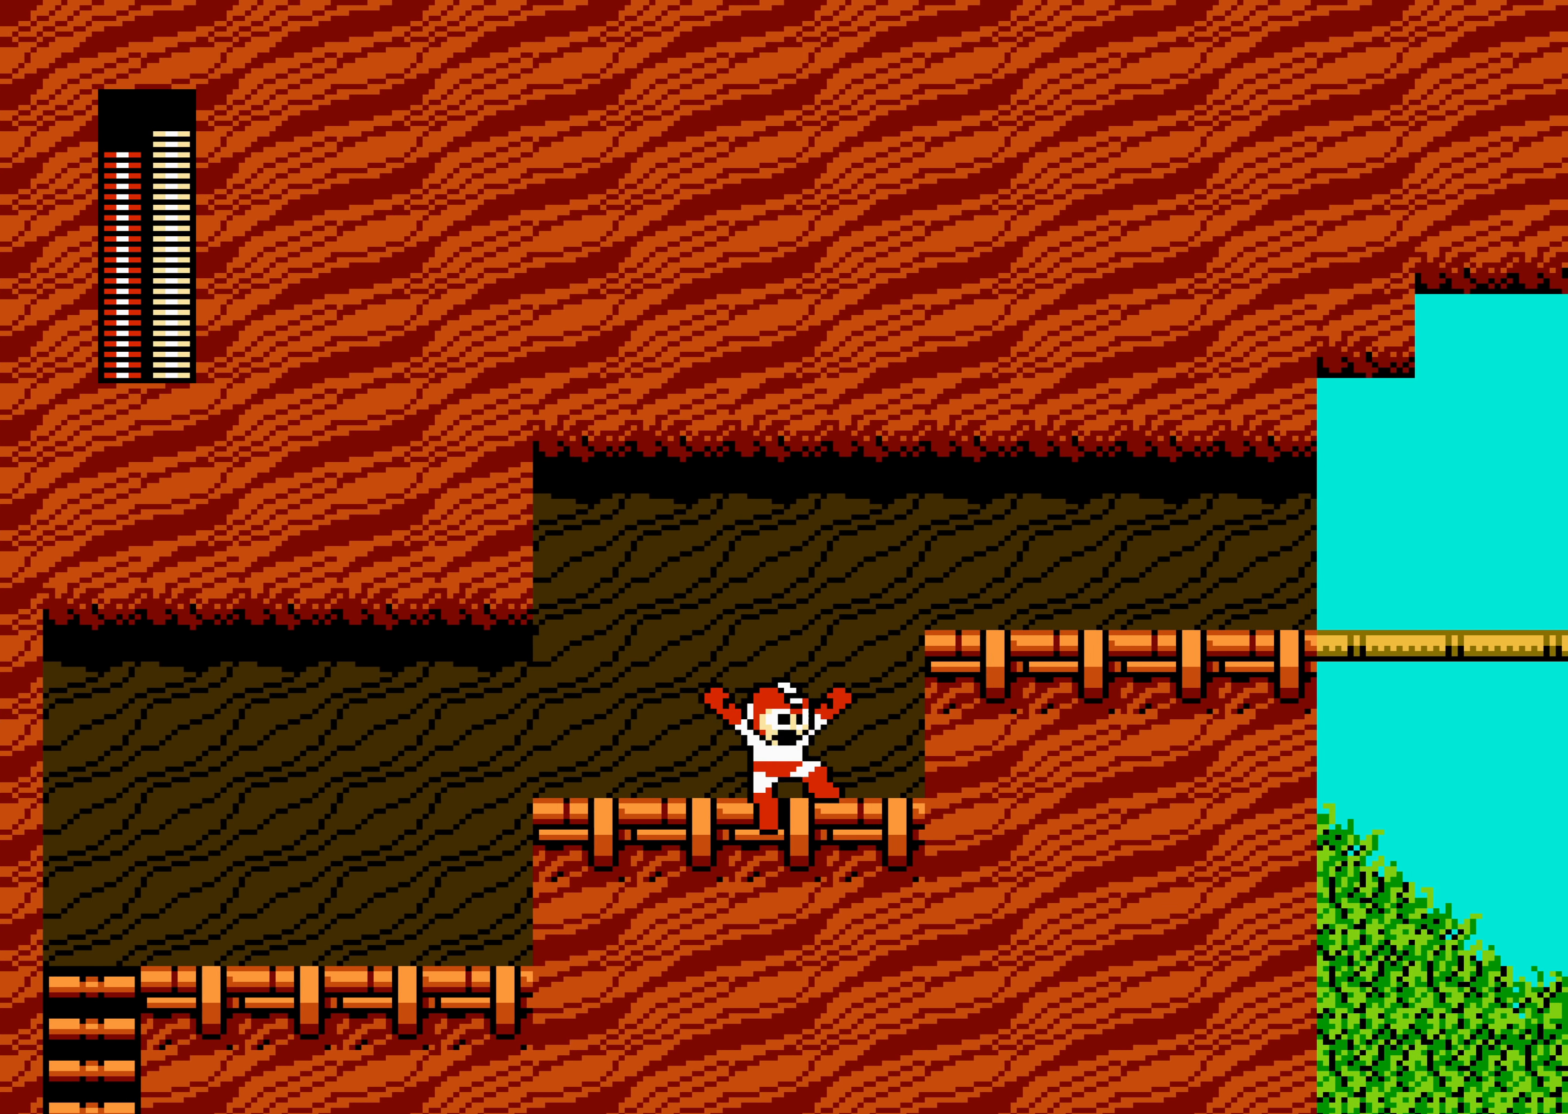
{"buttons": ["DPAD_RIGHT"], "events": [[100, "A", "up"]]}
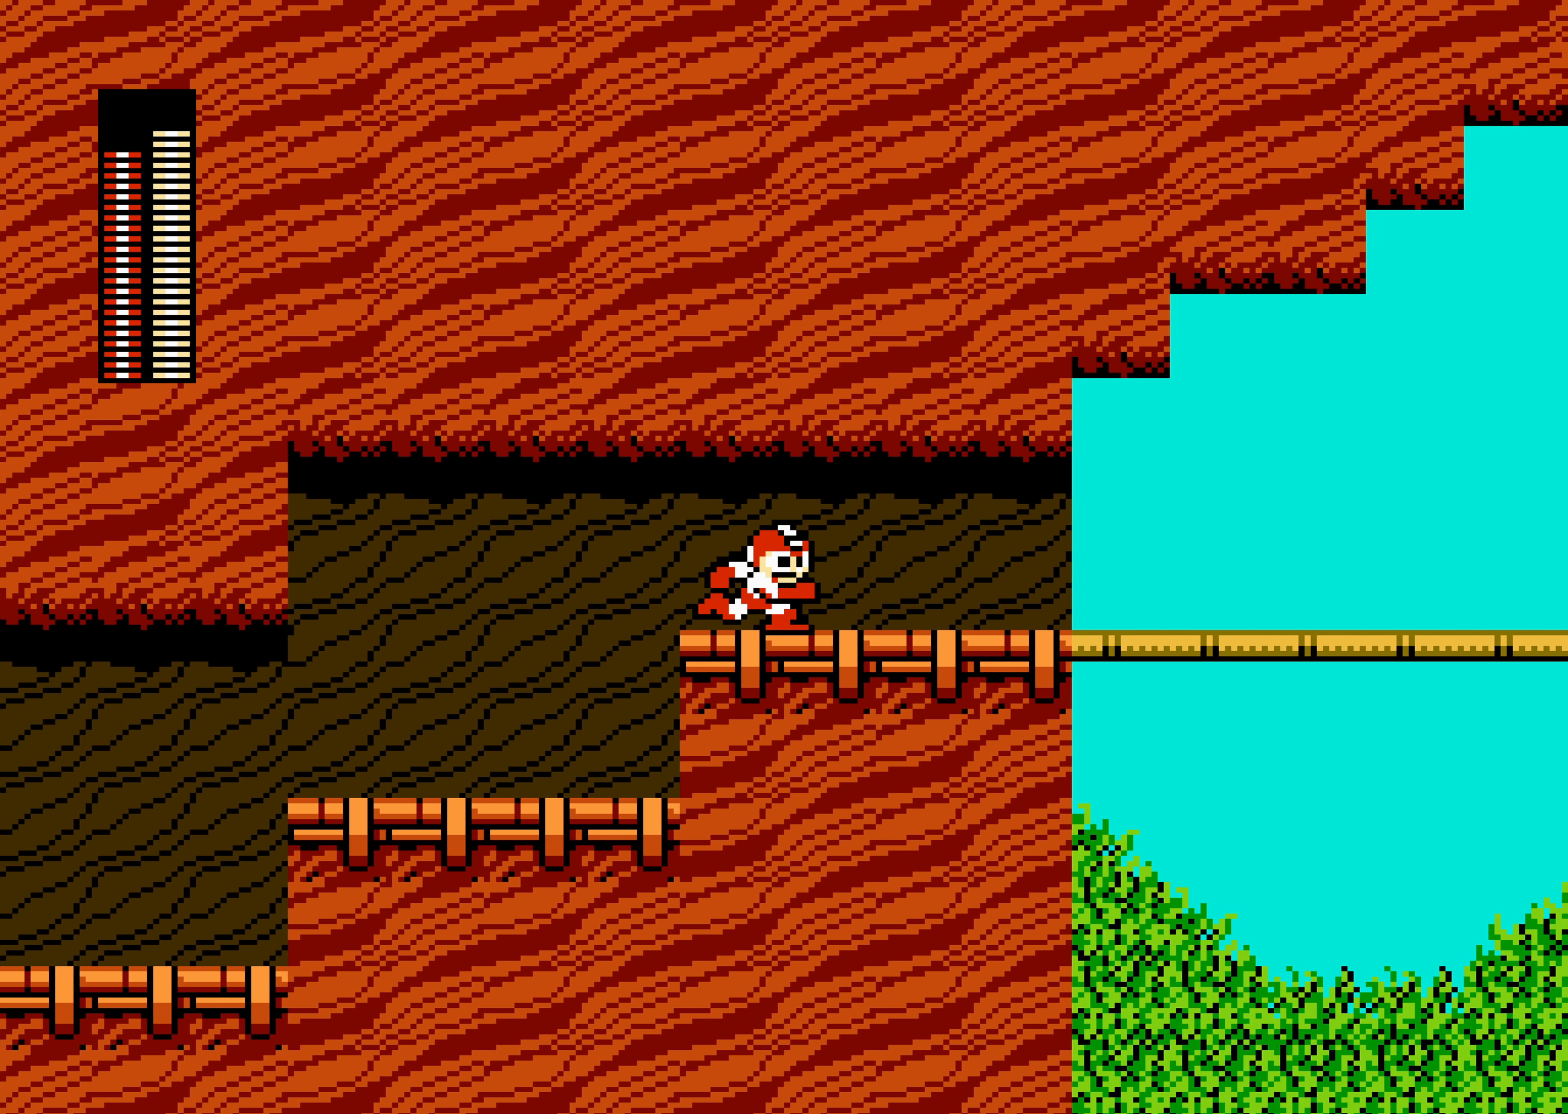
{"buttons": ["DPAD_RIGHT"], "events": []}
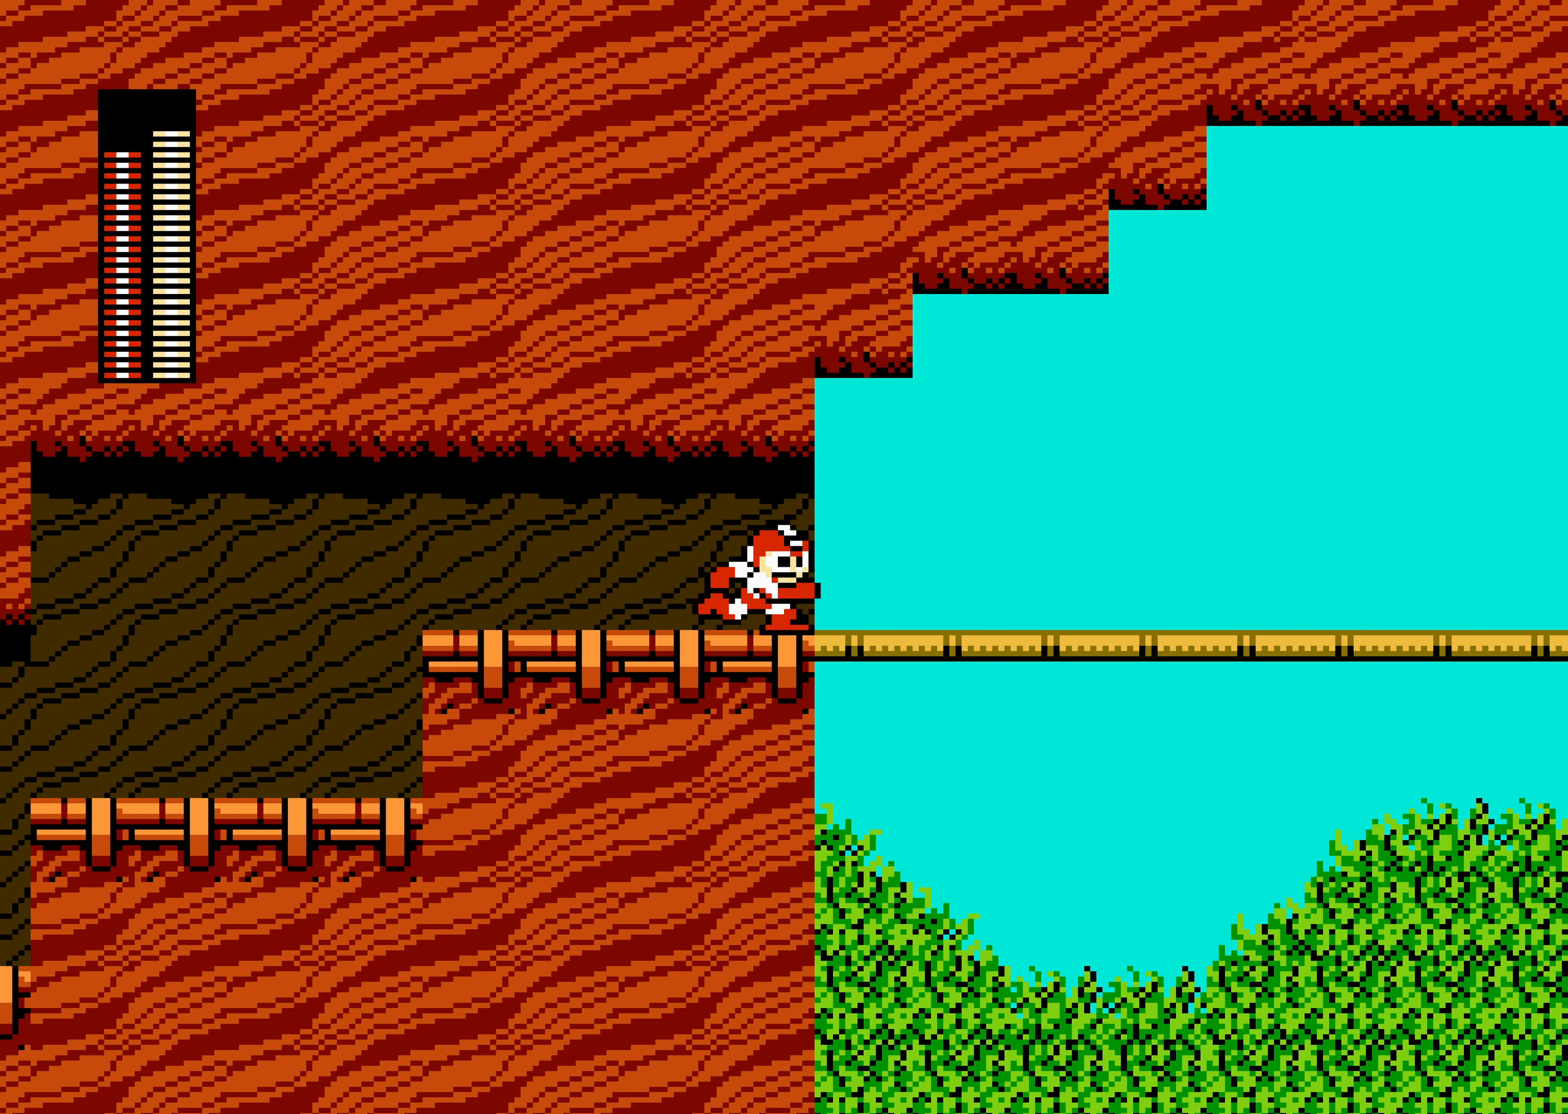
{"buttons": ["DPAD_RIGHT"], "events": []}
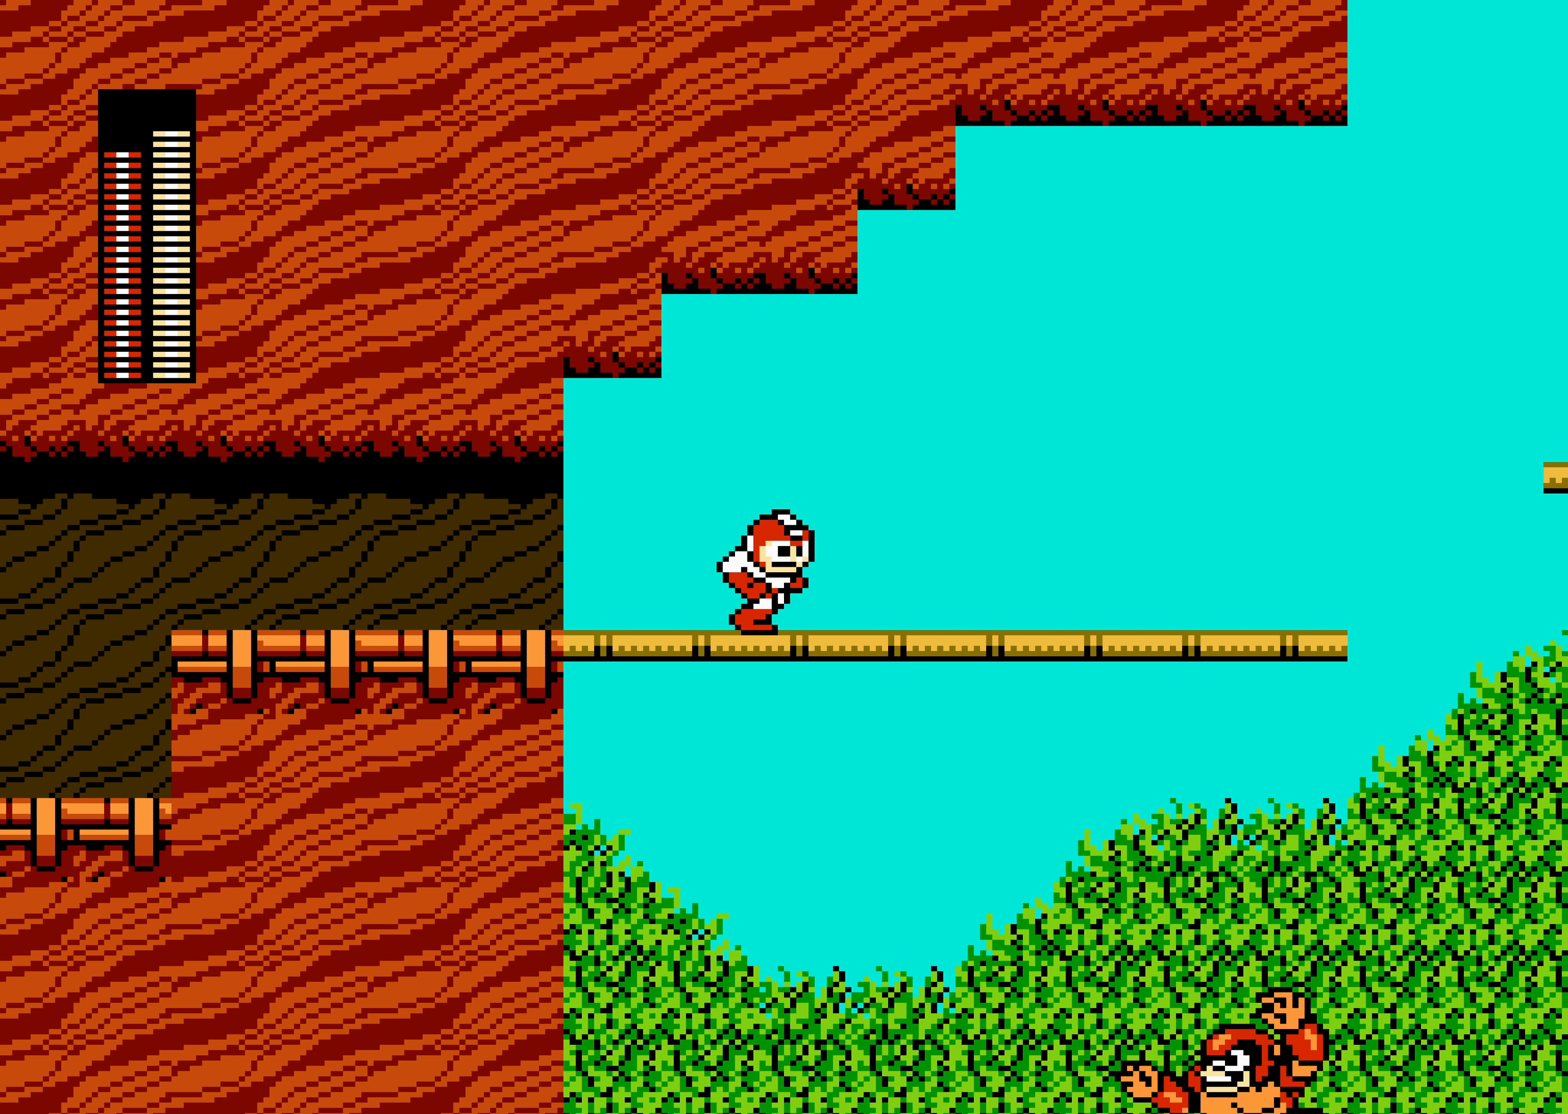
{"buttons": ["A", "DPAD_RIGHT"], "events": [[367, "A", "down"]]}
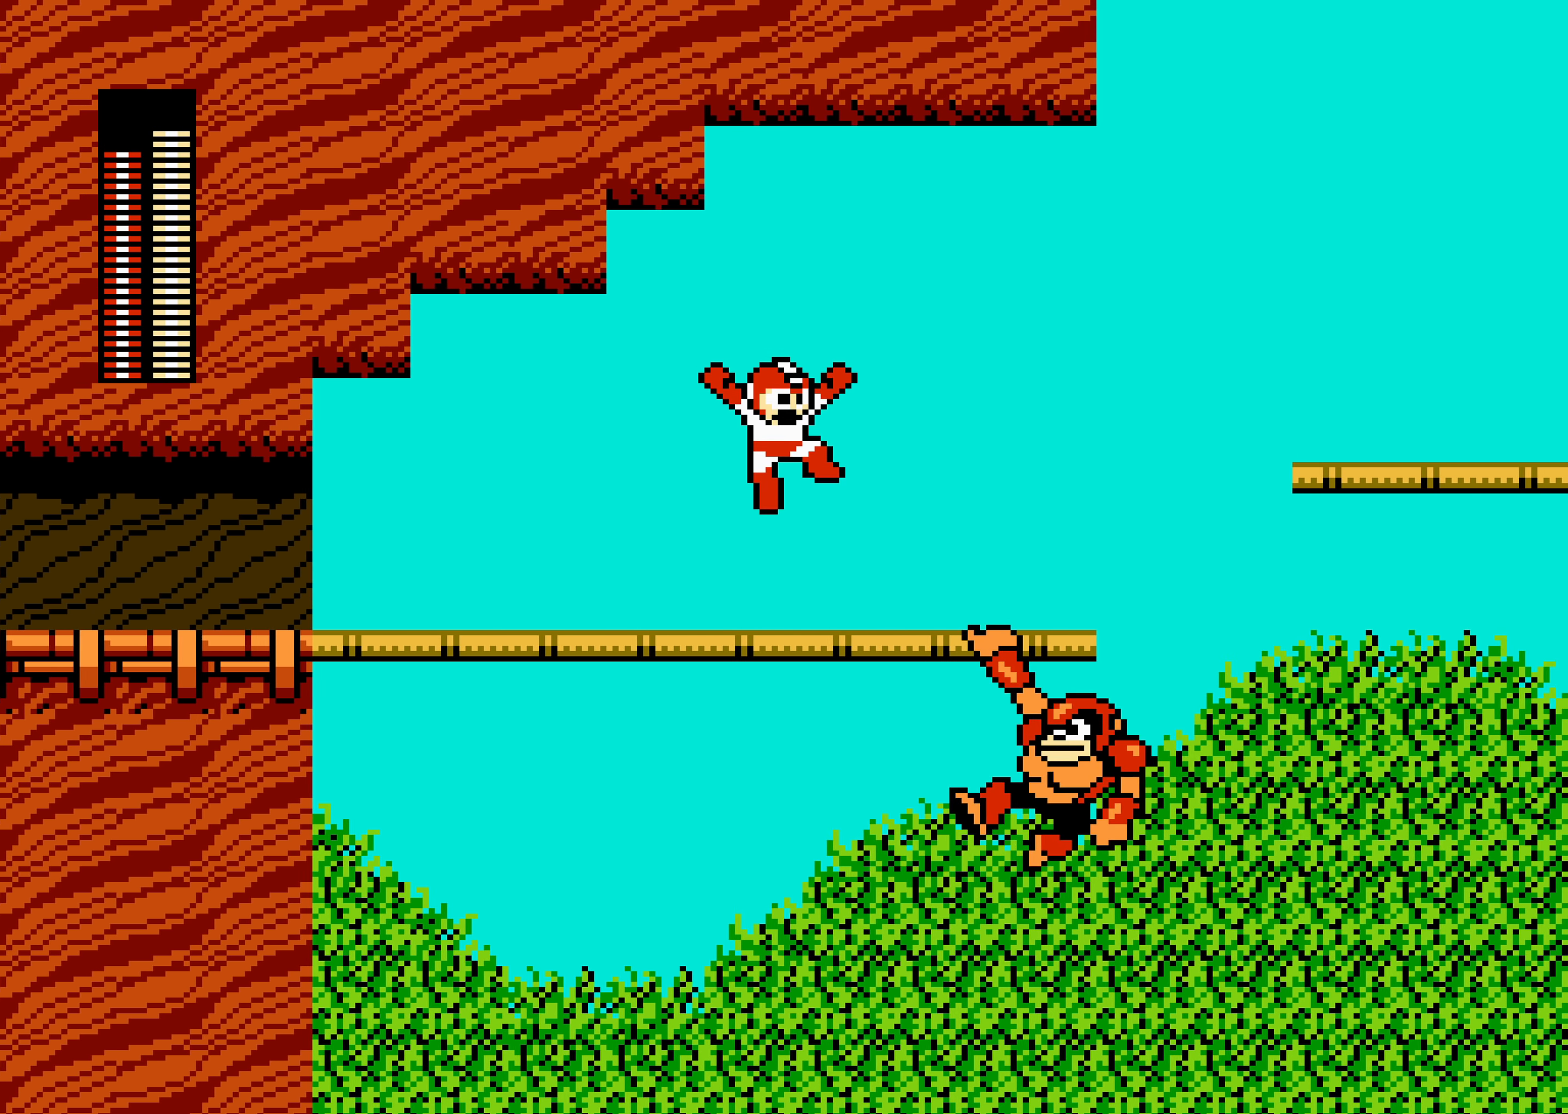
{"buttons": ["DPAD_RIGHT"], "events": [[67, "A", "up"]]}
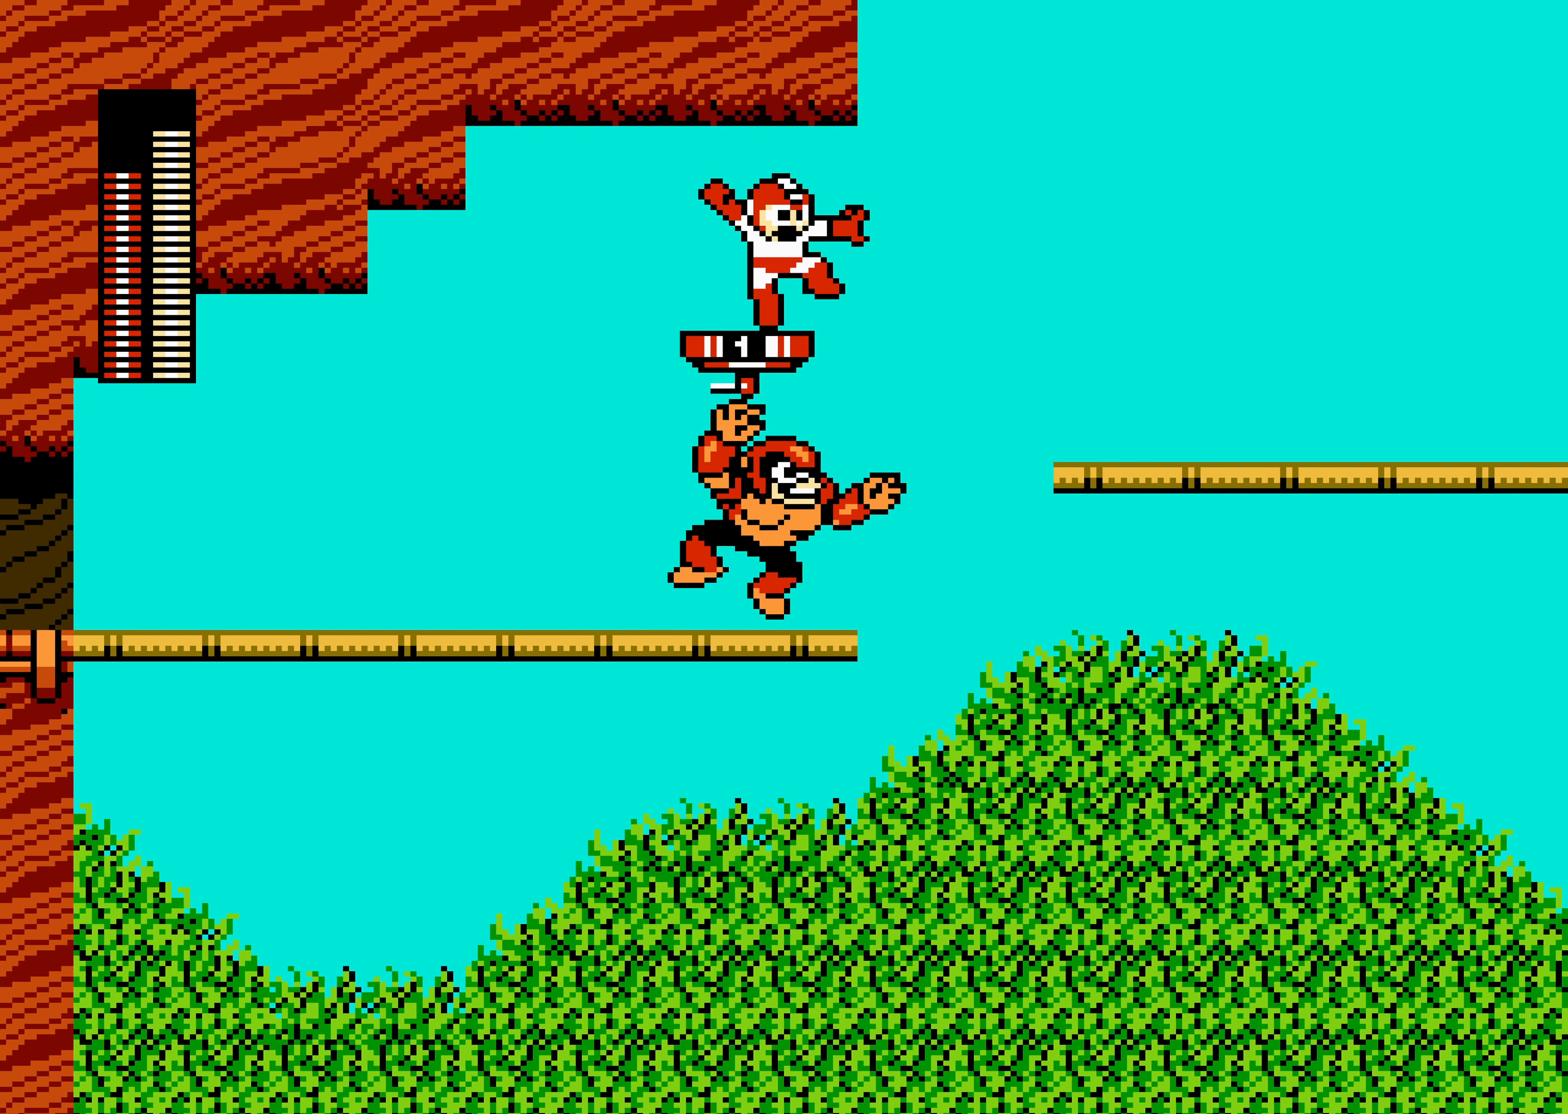
{"buttons": ["DPAD_RIGHT"], "events": []}
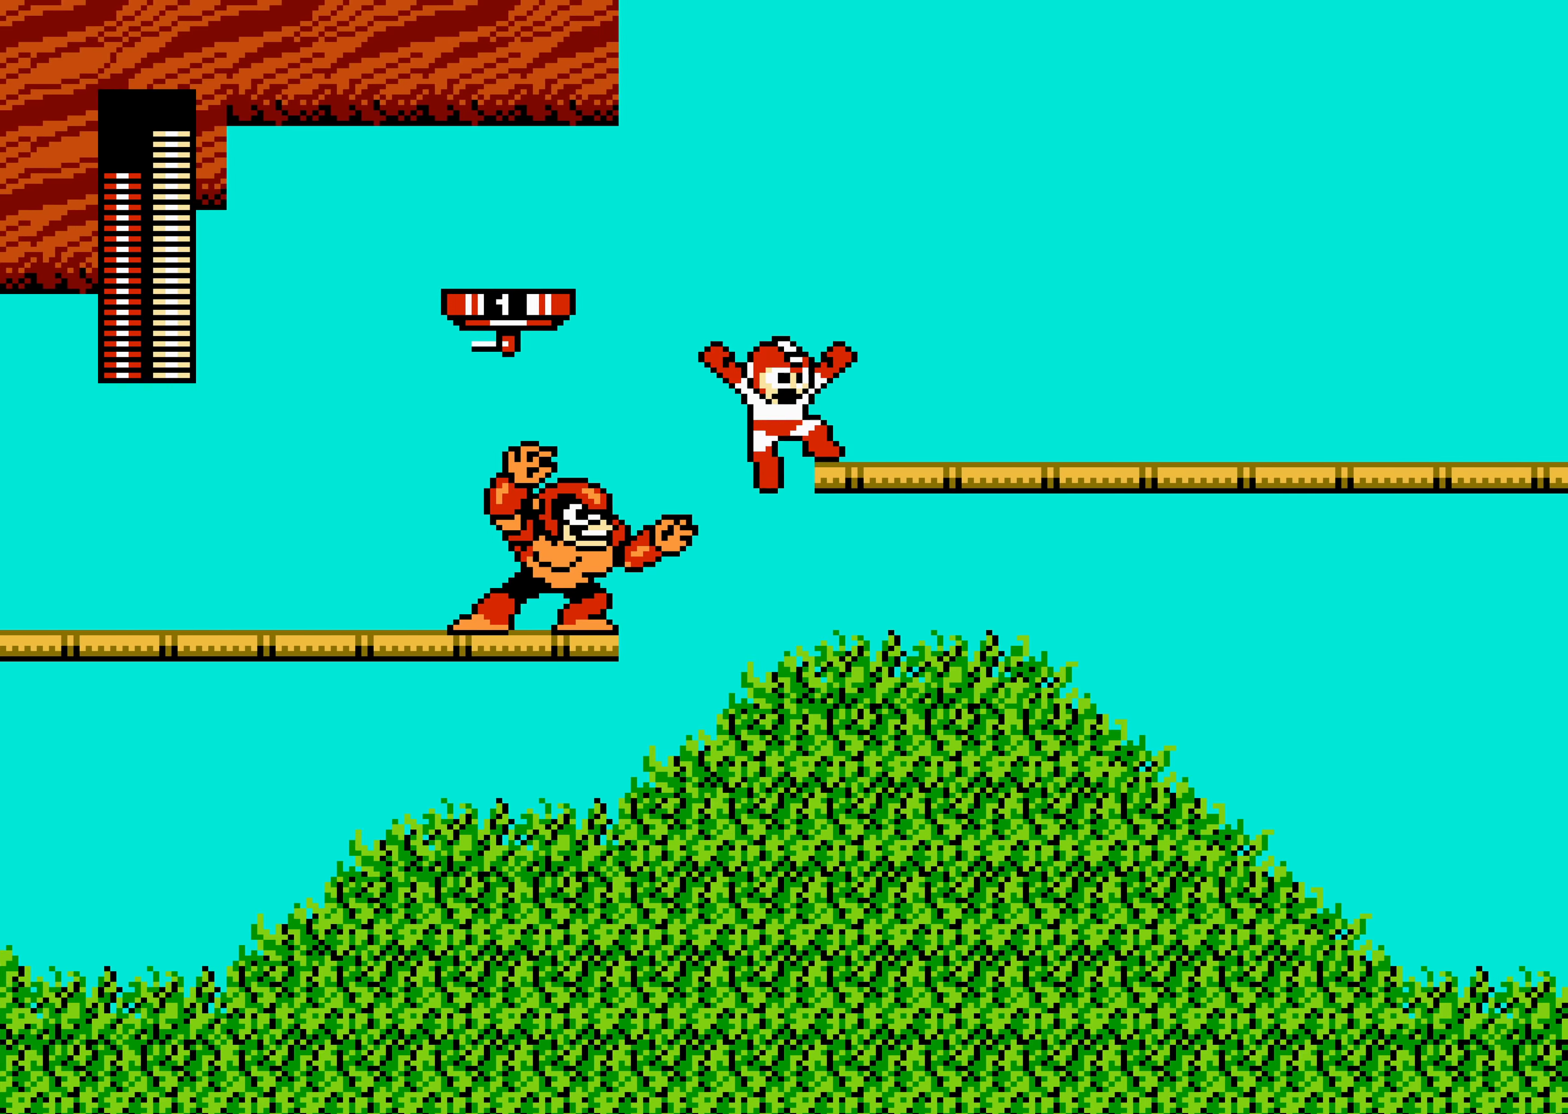
{"buttons": ["DPAD_RIGHT"], "events": [[283, "A", "down"], [483, "A", "up"]]}
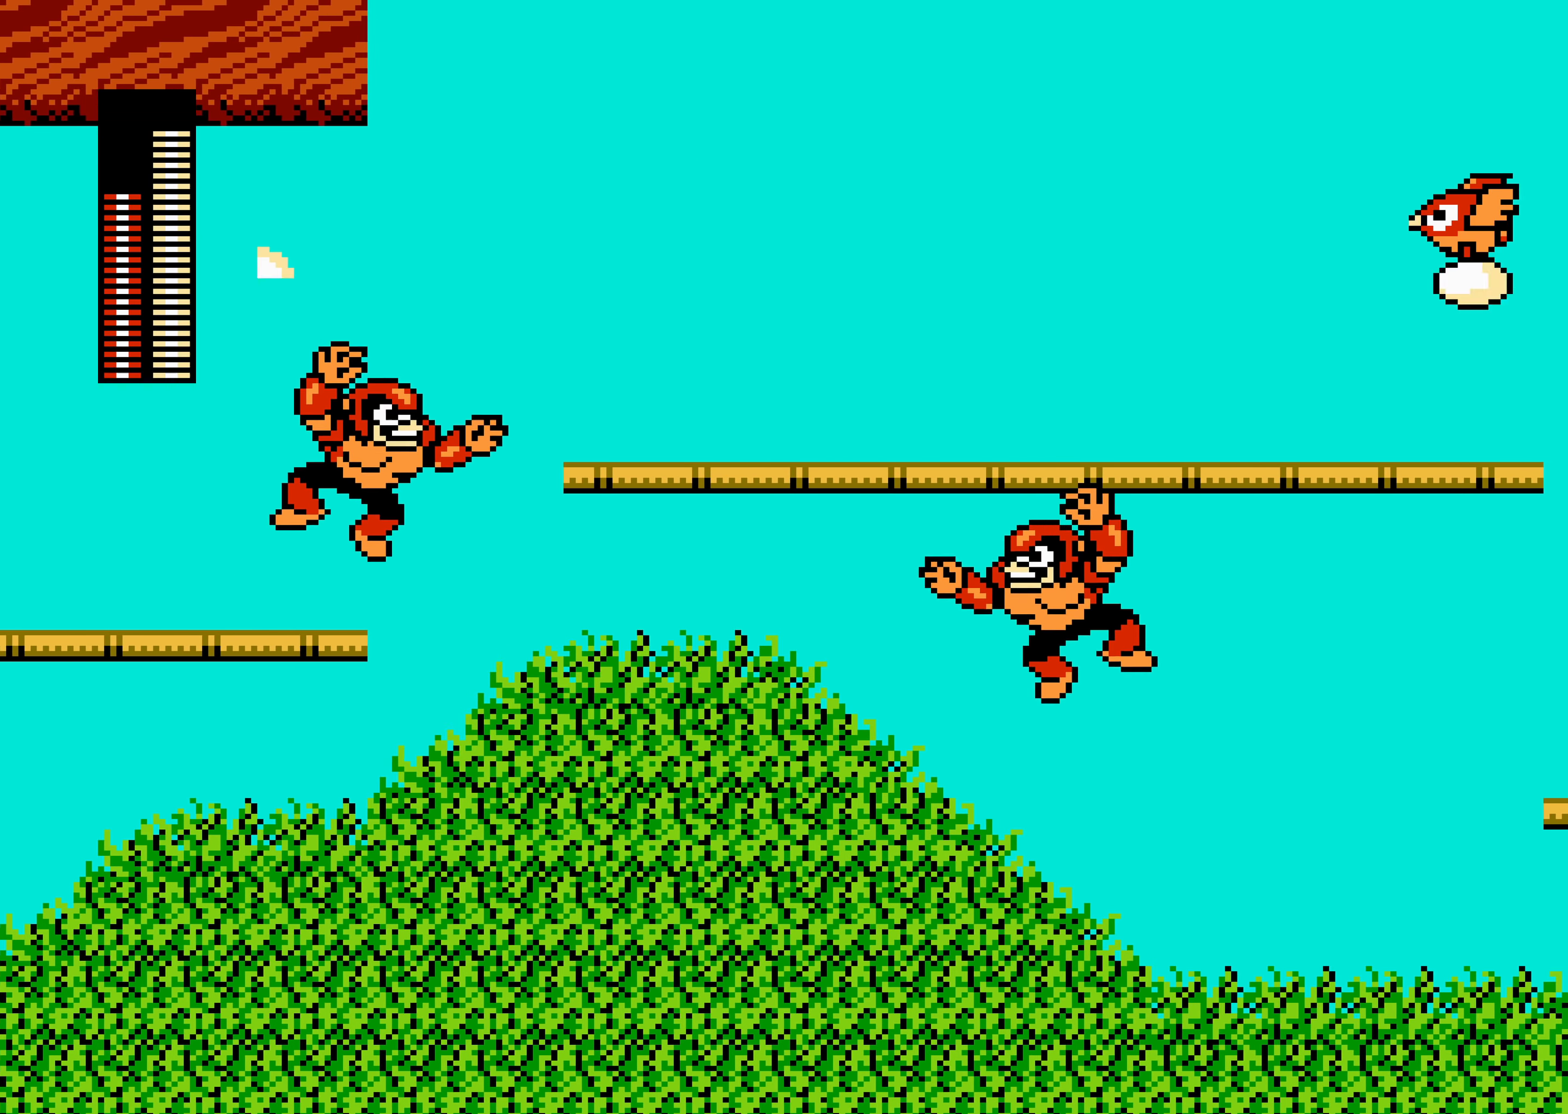
{"buttons": ["DPAD_RIGHT"], "events": [[133, "A", "down"], [250, "A", "up"]]}
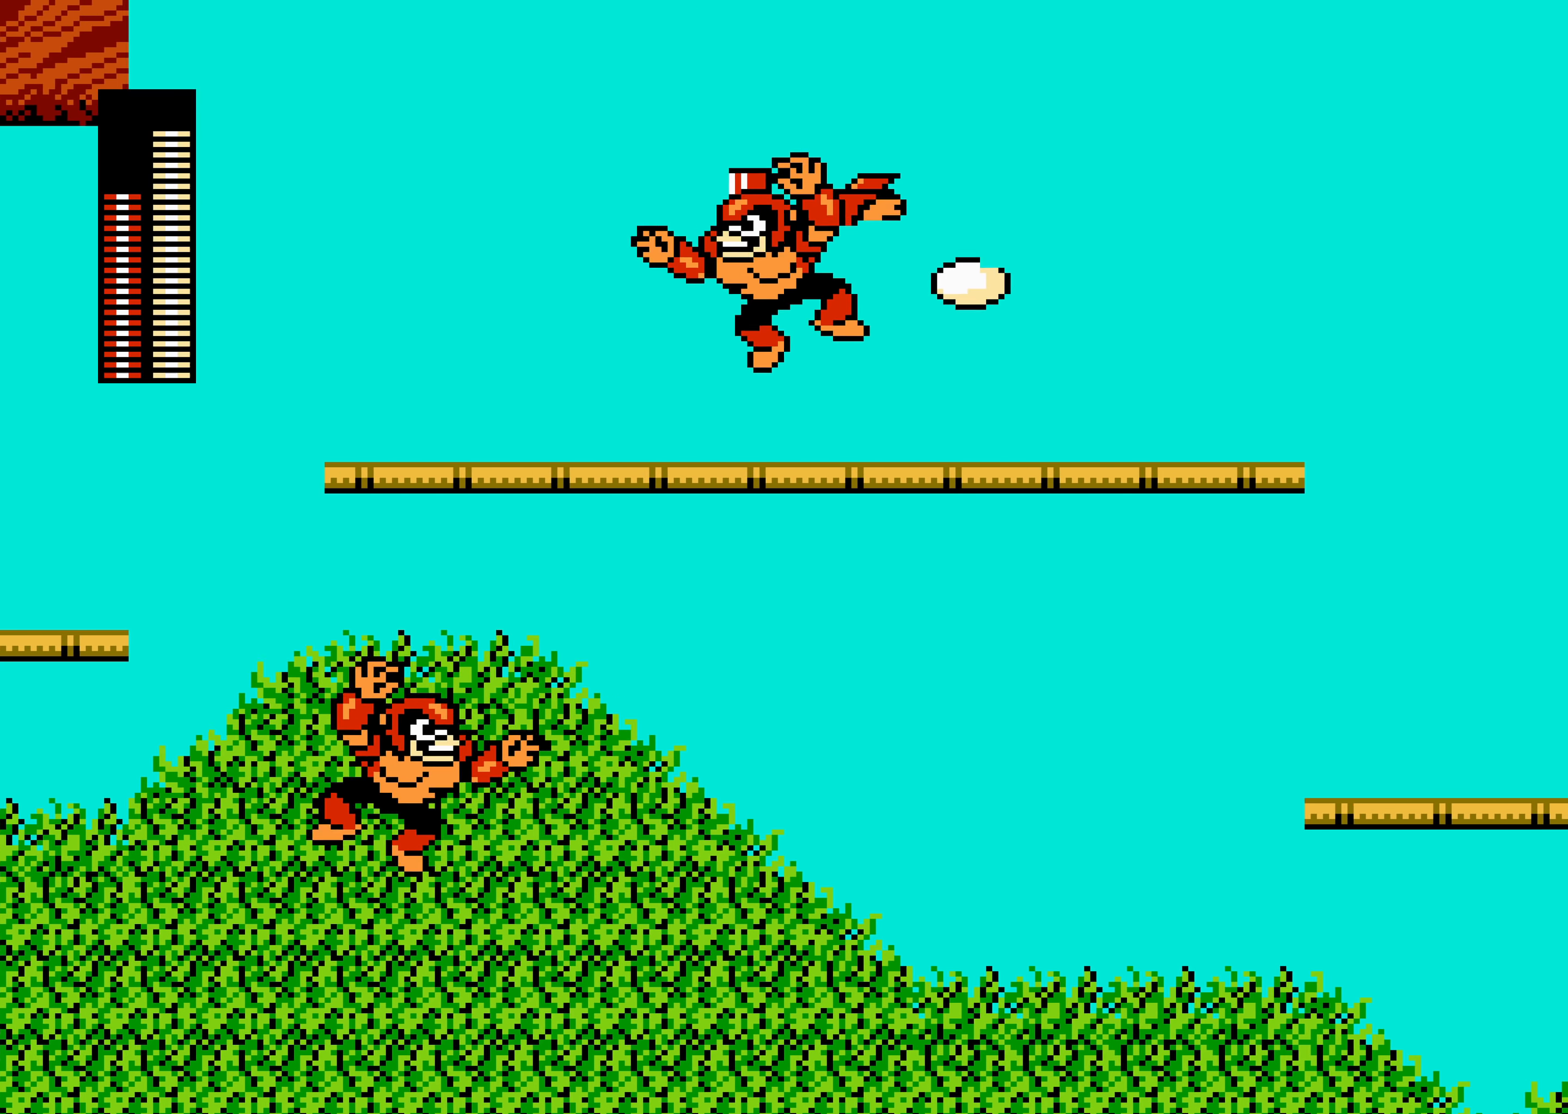
{"buttons": ["DPAD_RIGHT"], "events": [[66, "A", "down"], [283, "A", "up"]]}
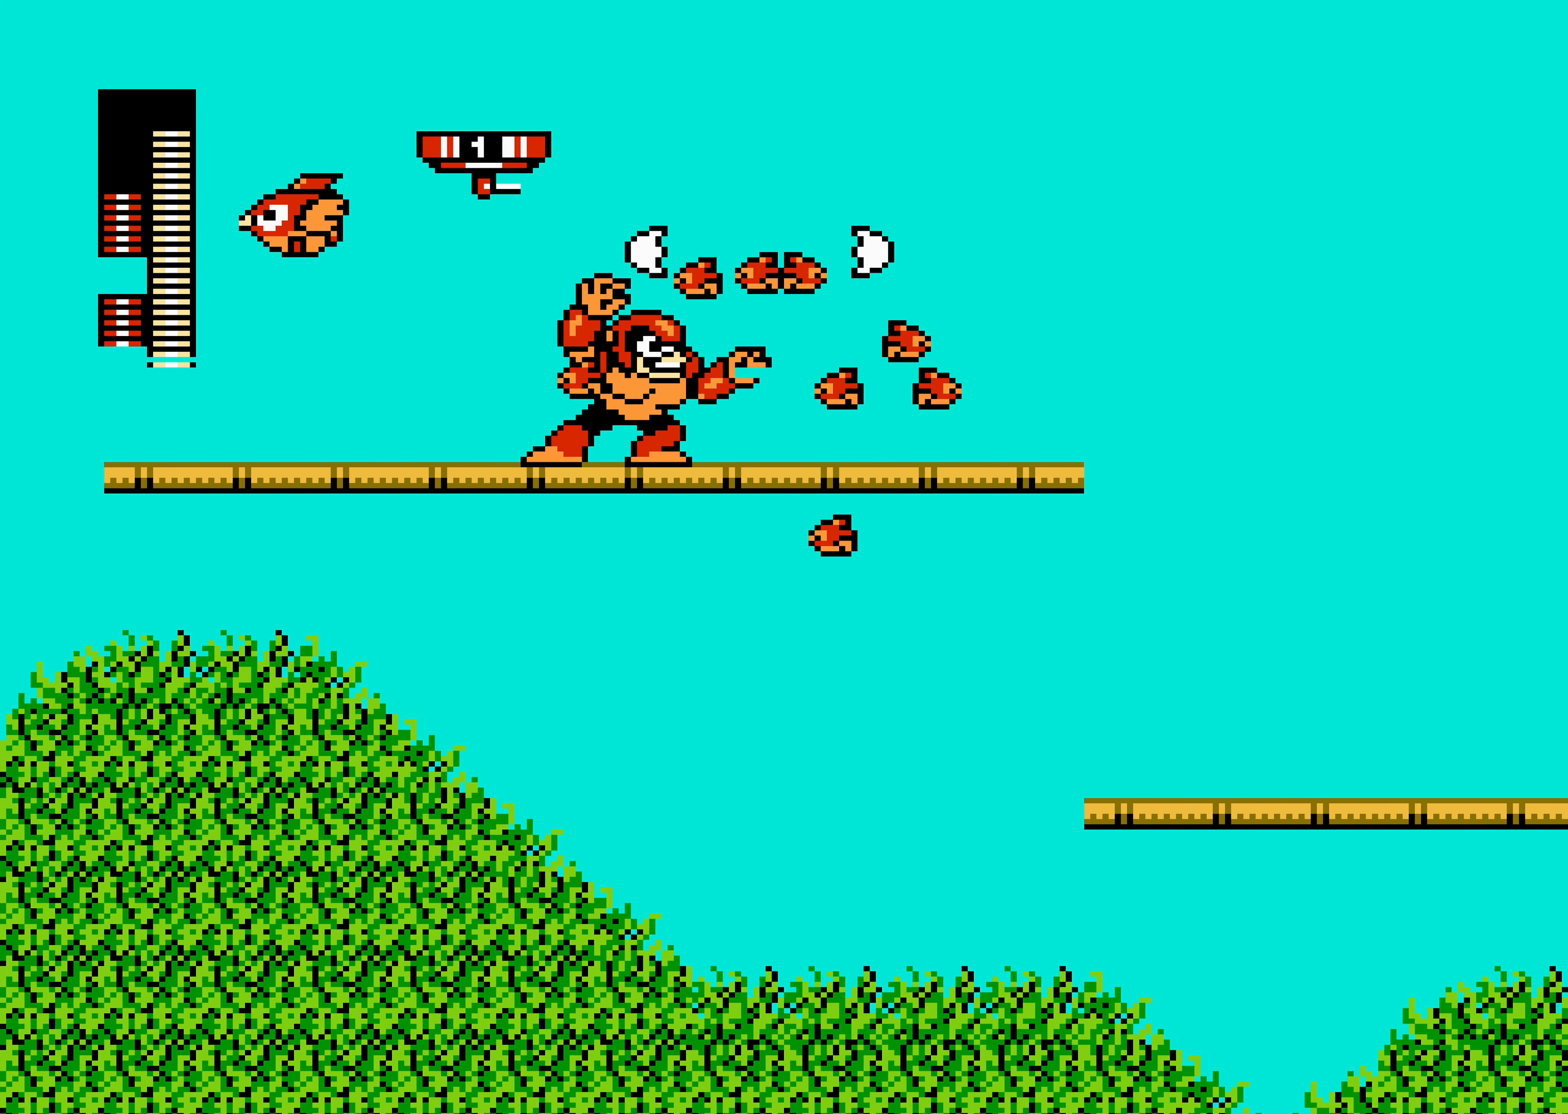
{"buttons": ["DPAD_RIGHT"], "events": []}
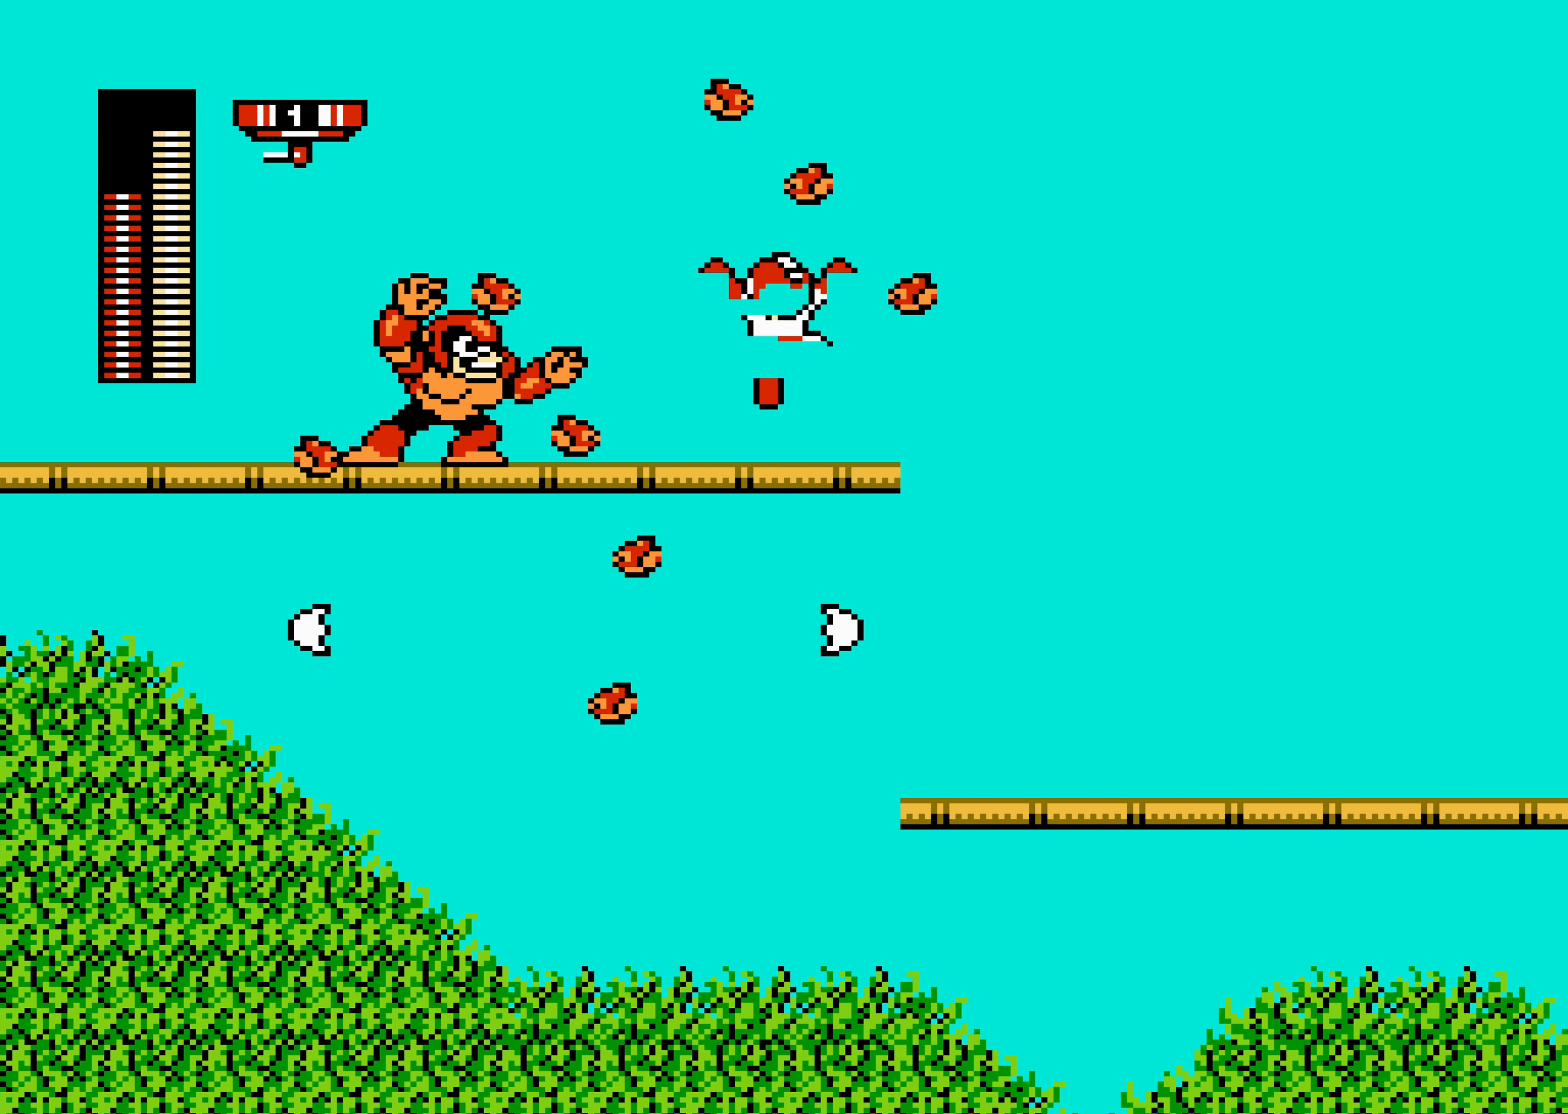
{"buttons": ["DPAD_RIGHT"], "events": []}
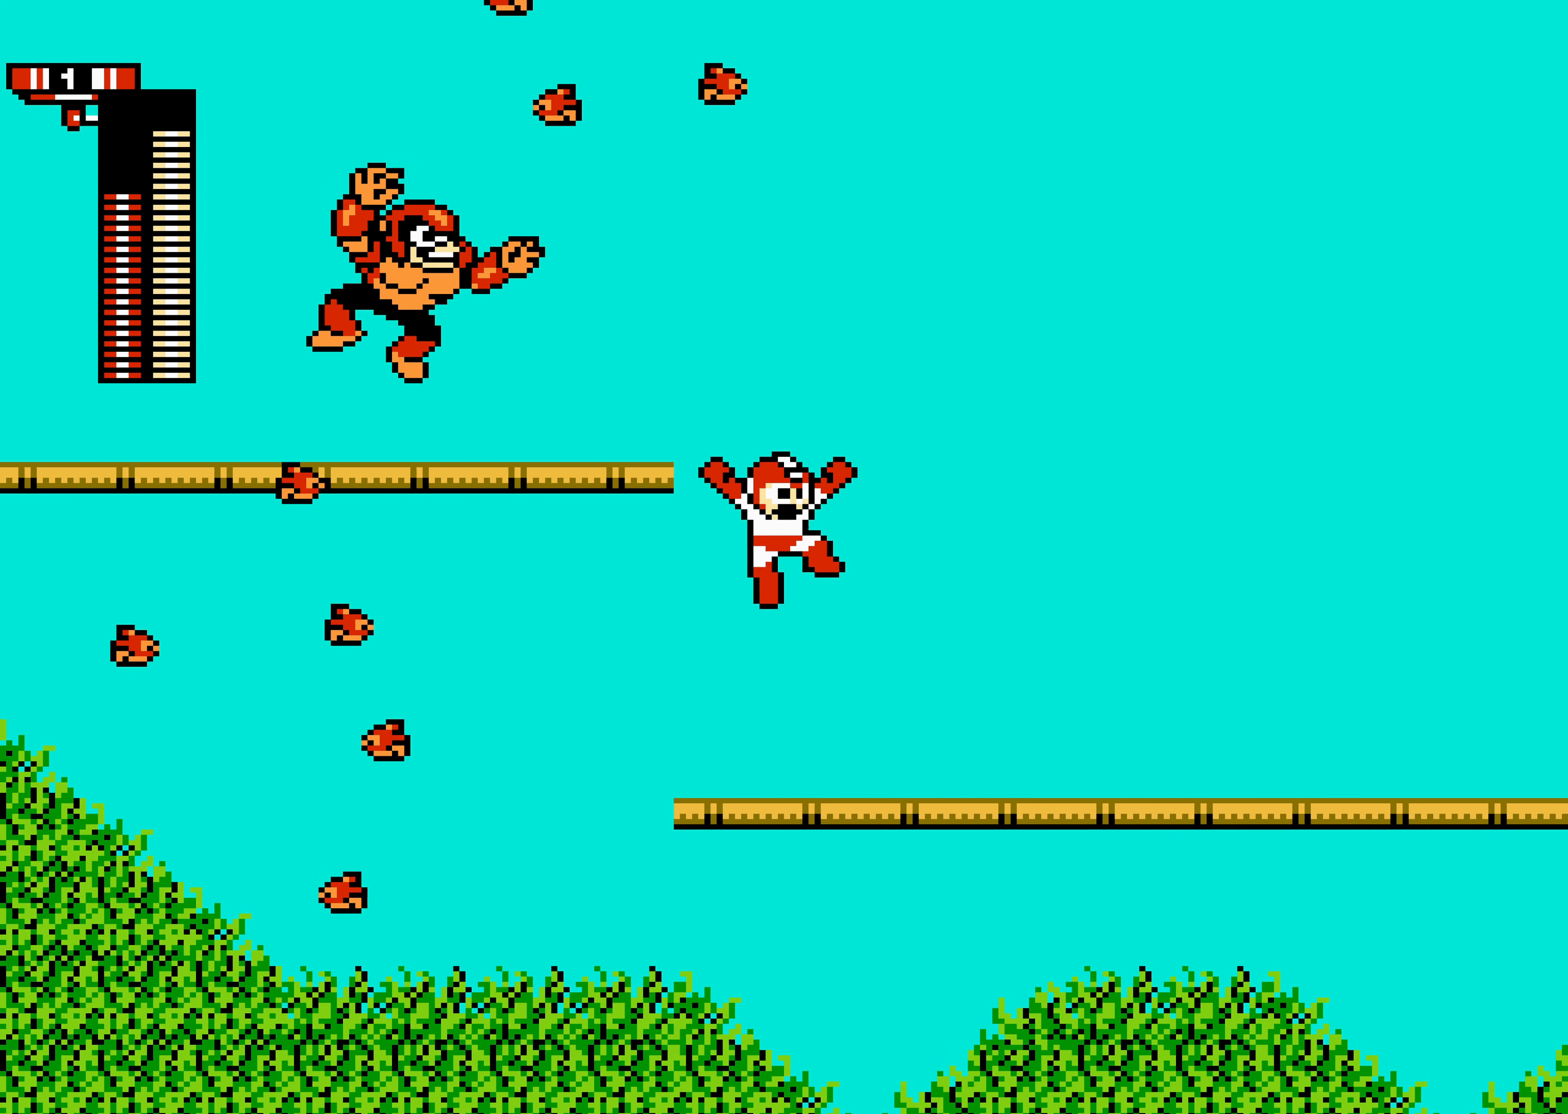
{"buttons": ["DPAD_RIGHT"], "events": []}
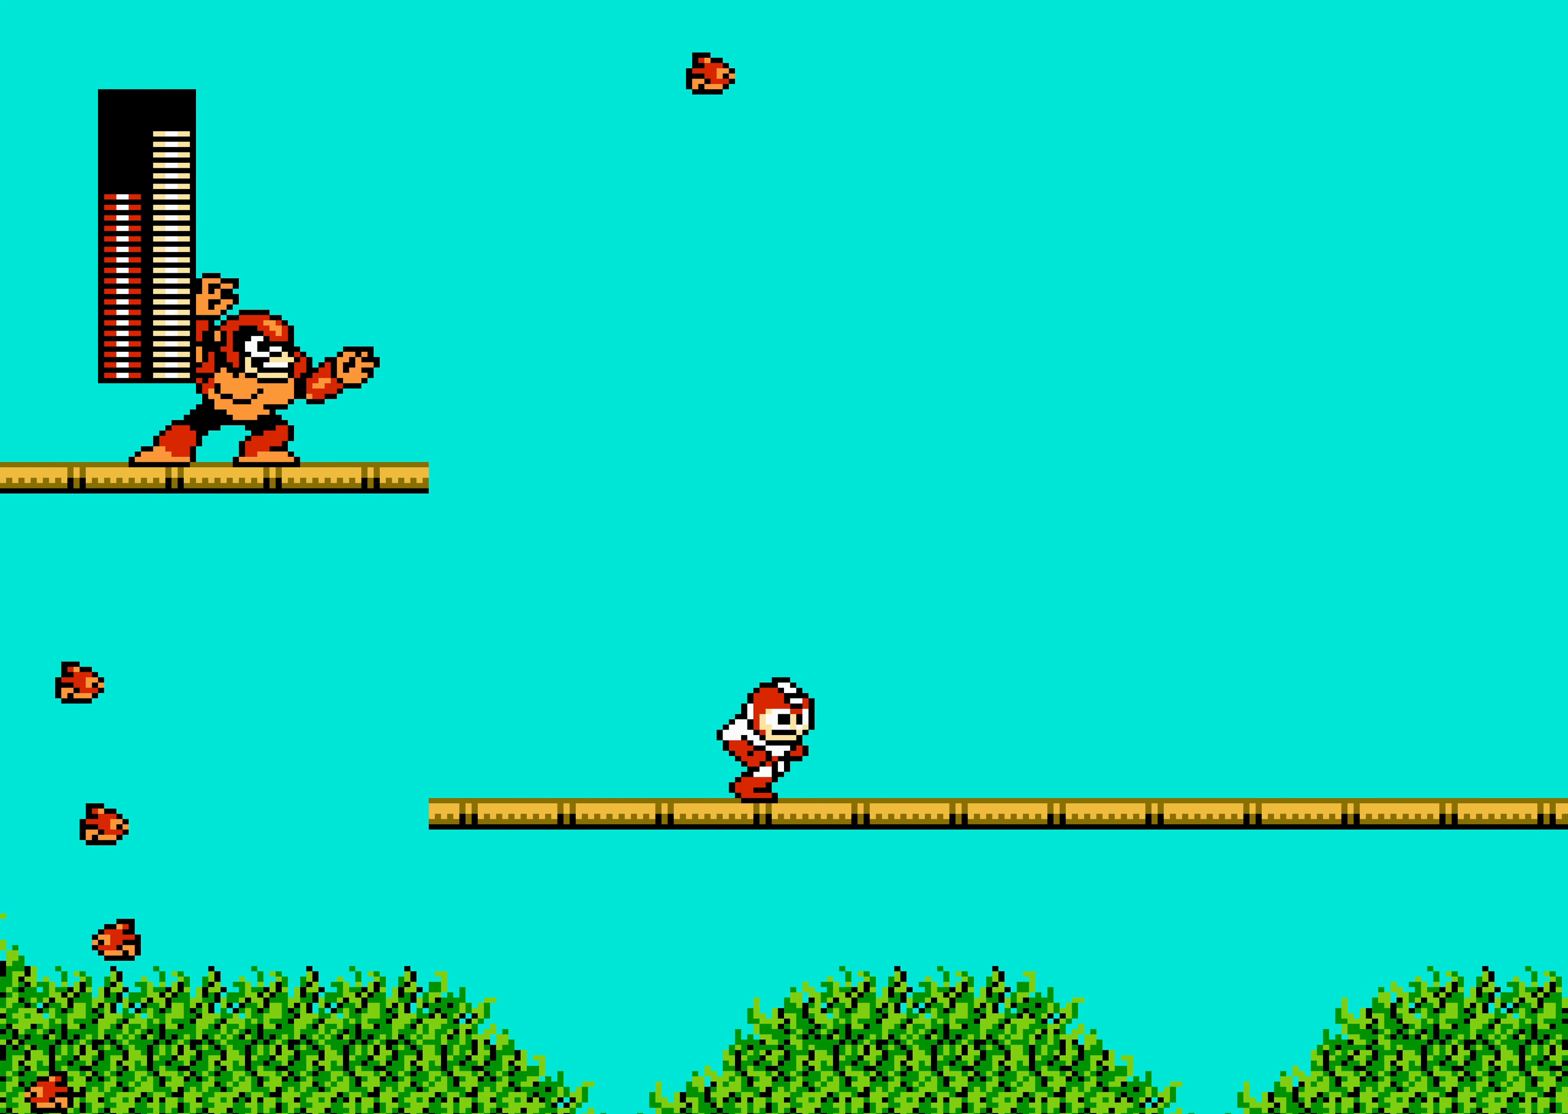
{"buttons": ["DPAD_RIGHT"], "events": []}
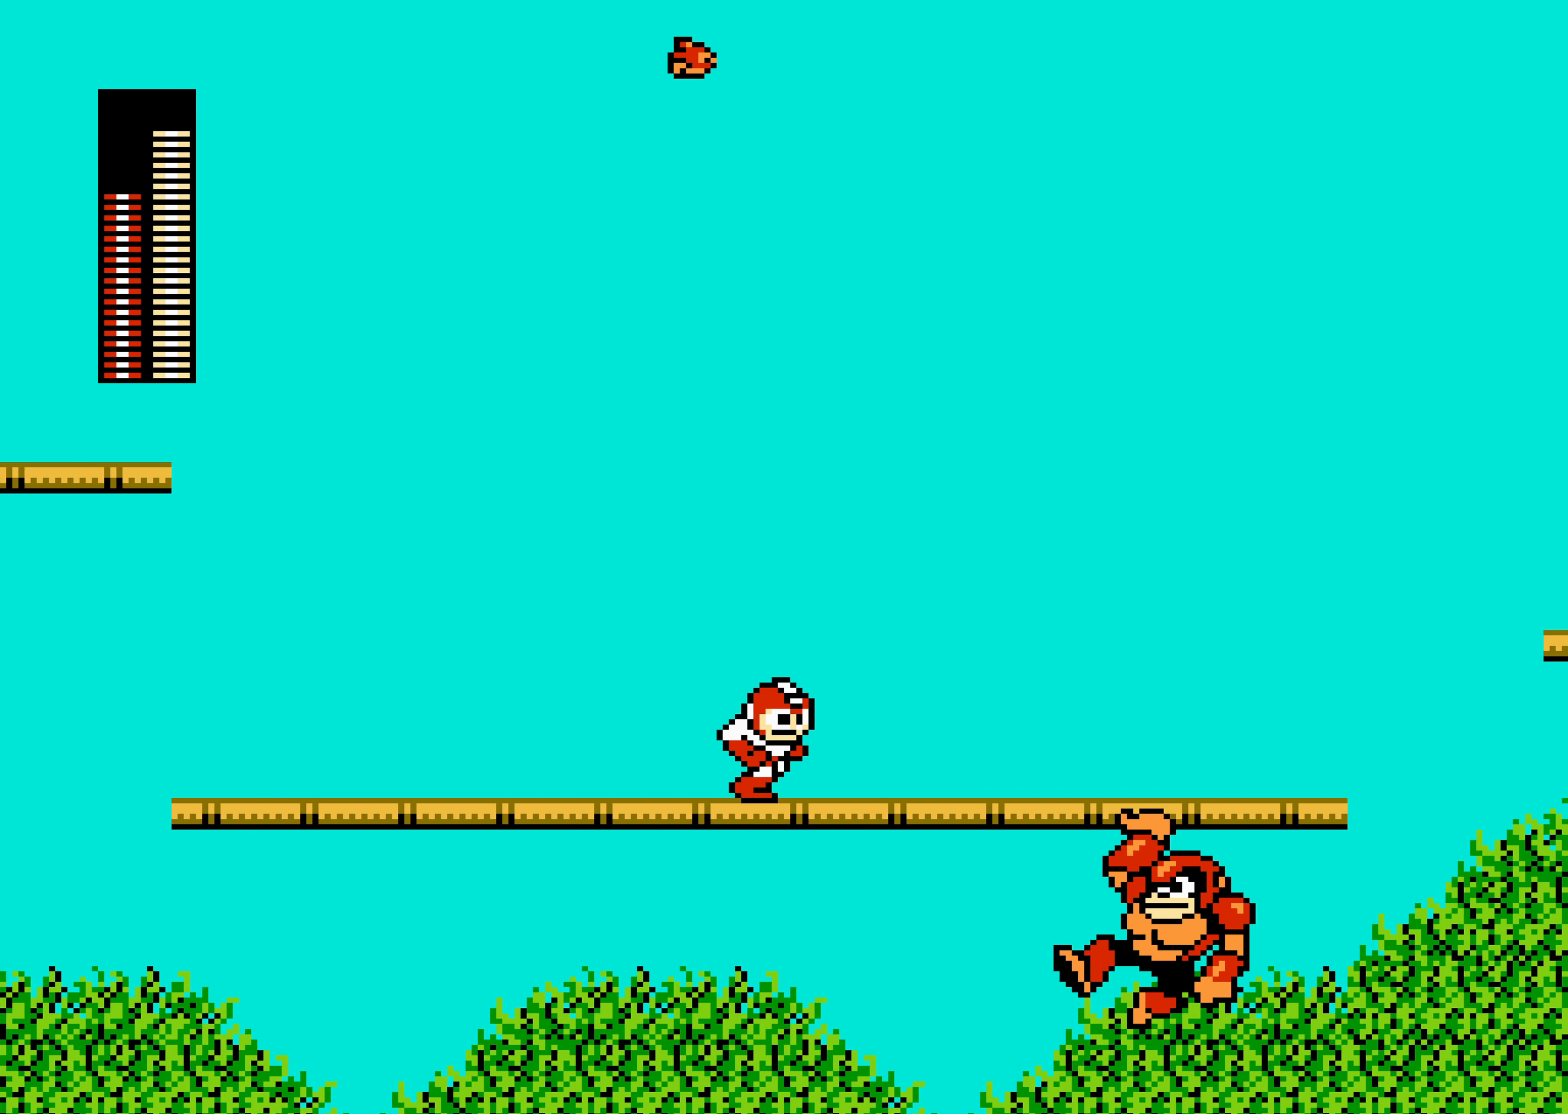
{"buttons": ["DPAD_RIGHT"], "events": [[200, "A", "down"], [450, "A", "up"]]}
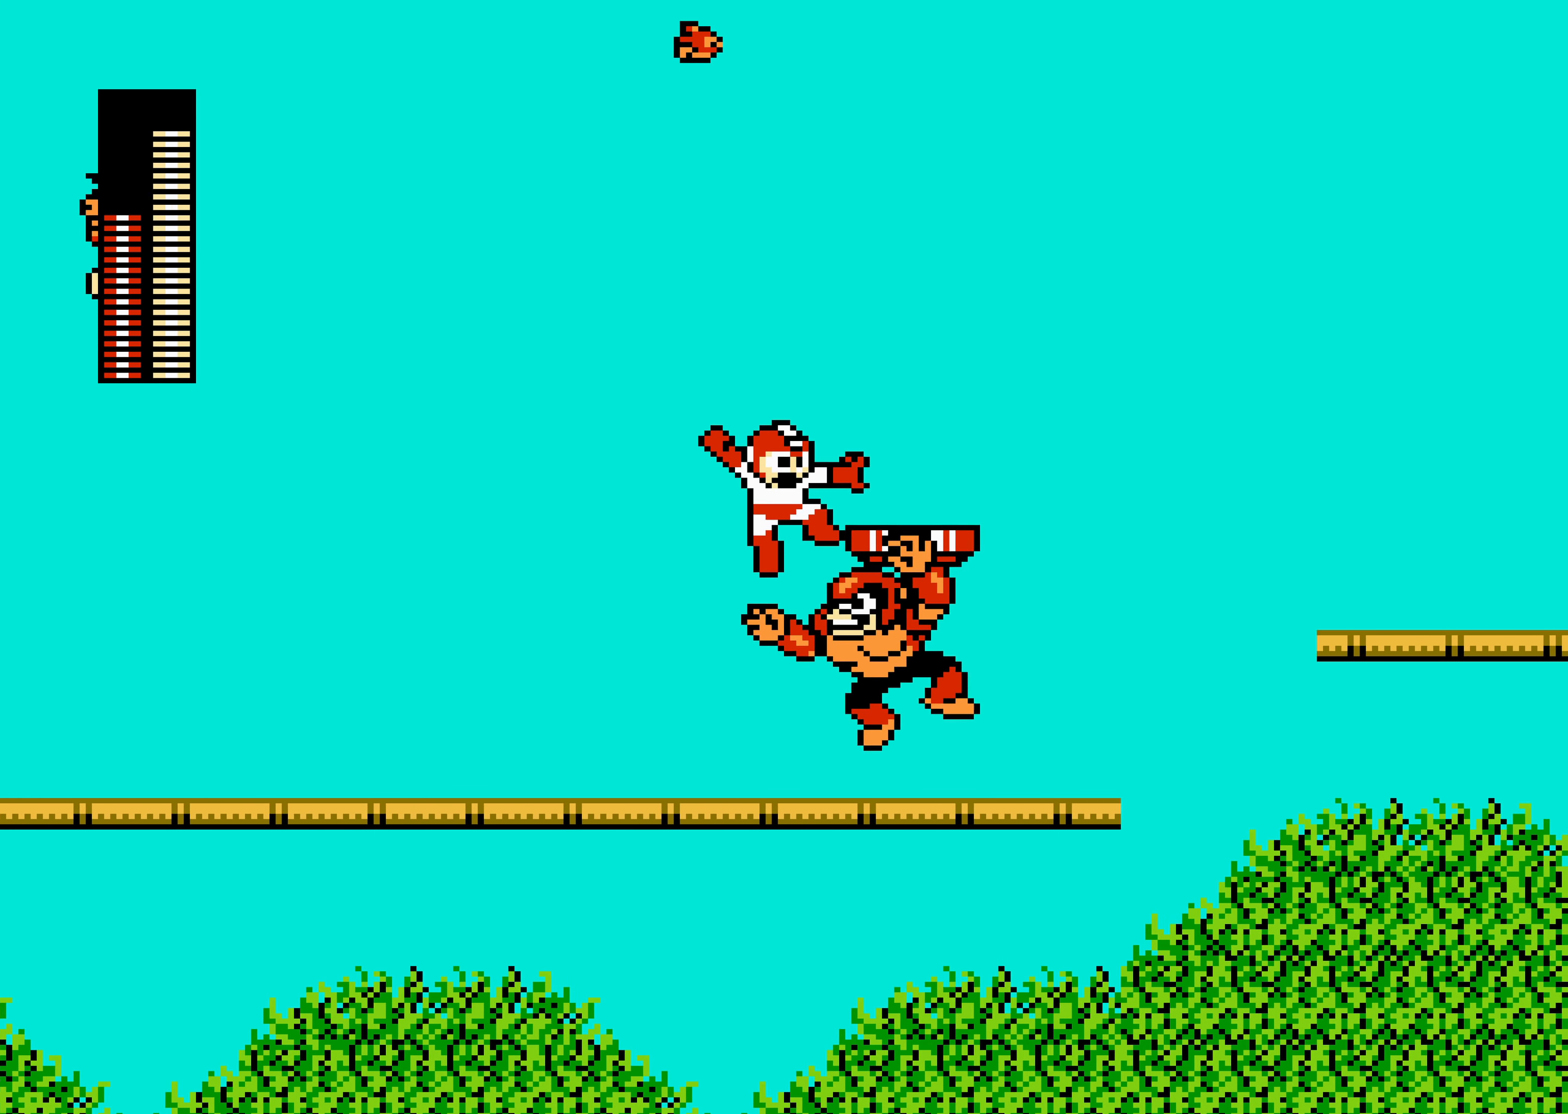
{"buttons": ["A", "DPAD_RIGHT"], "events": [[500, "A", "down"]]}
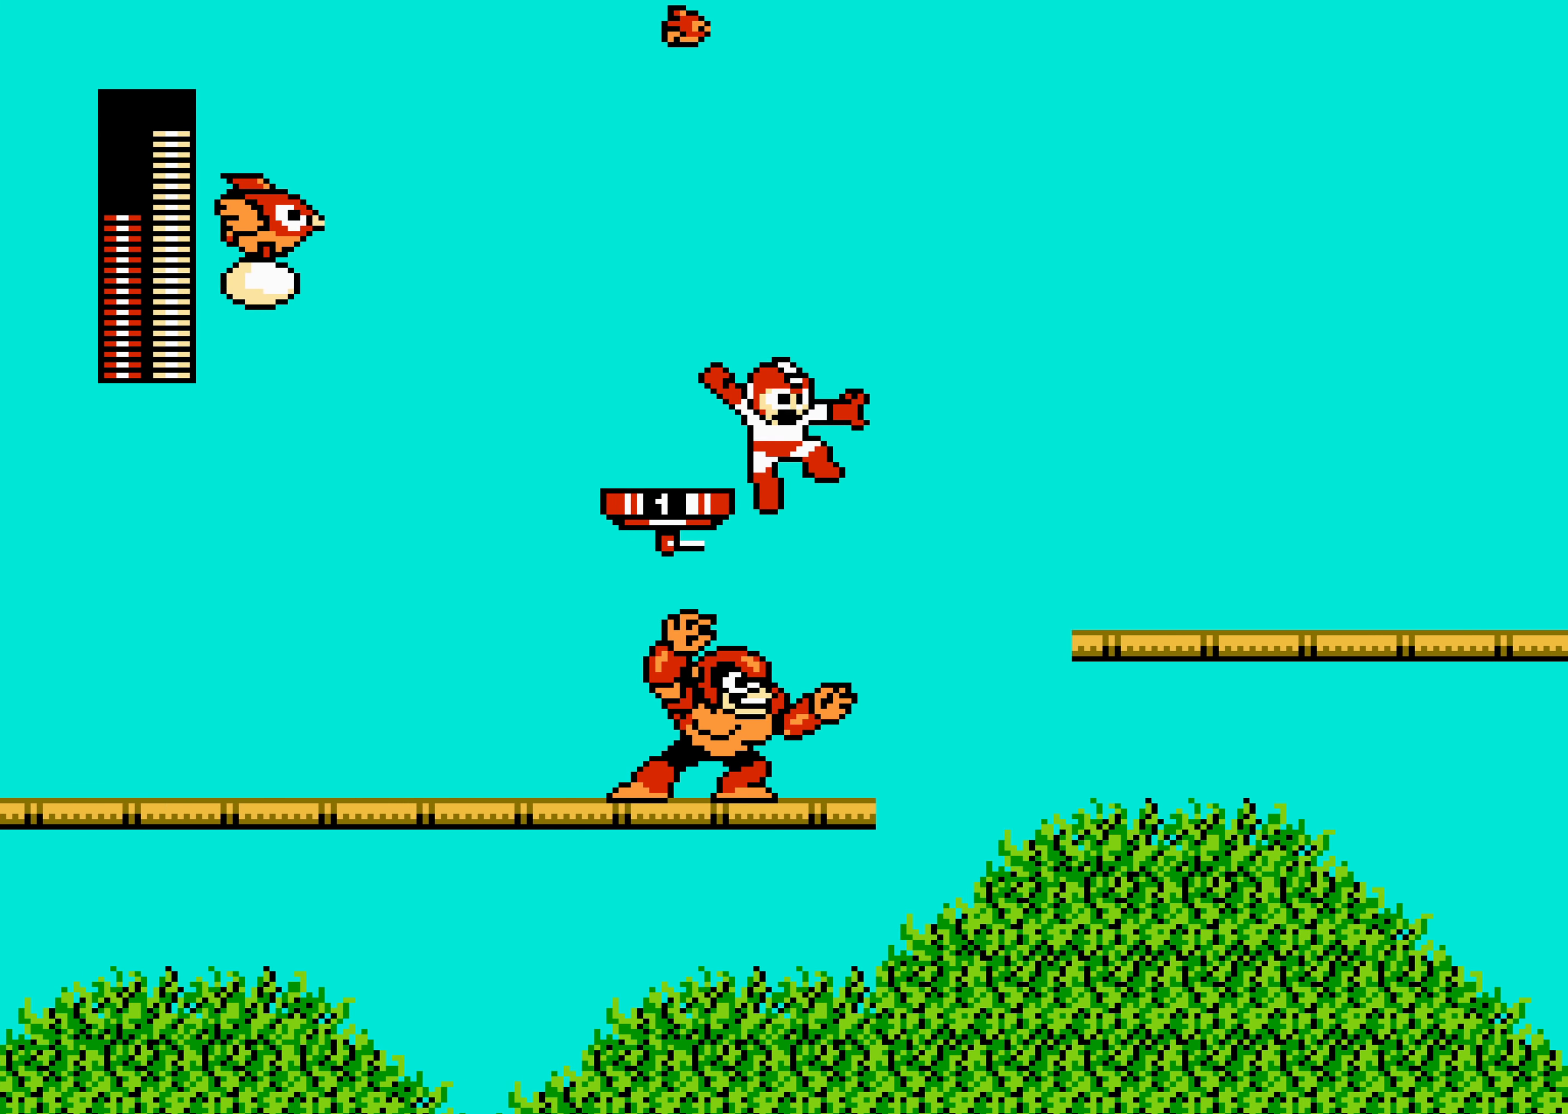
{"buttons": ["DPAD_RIGHT"], "events": [[83, "A", "up"]]}
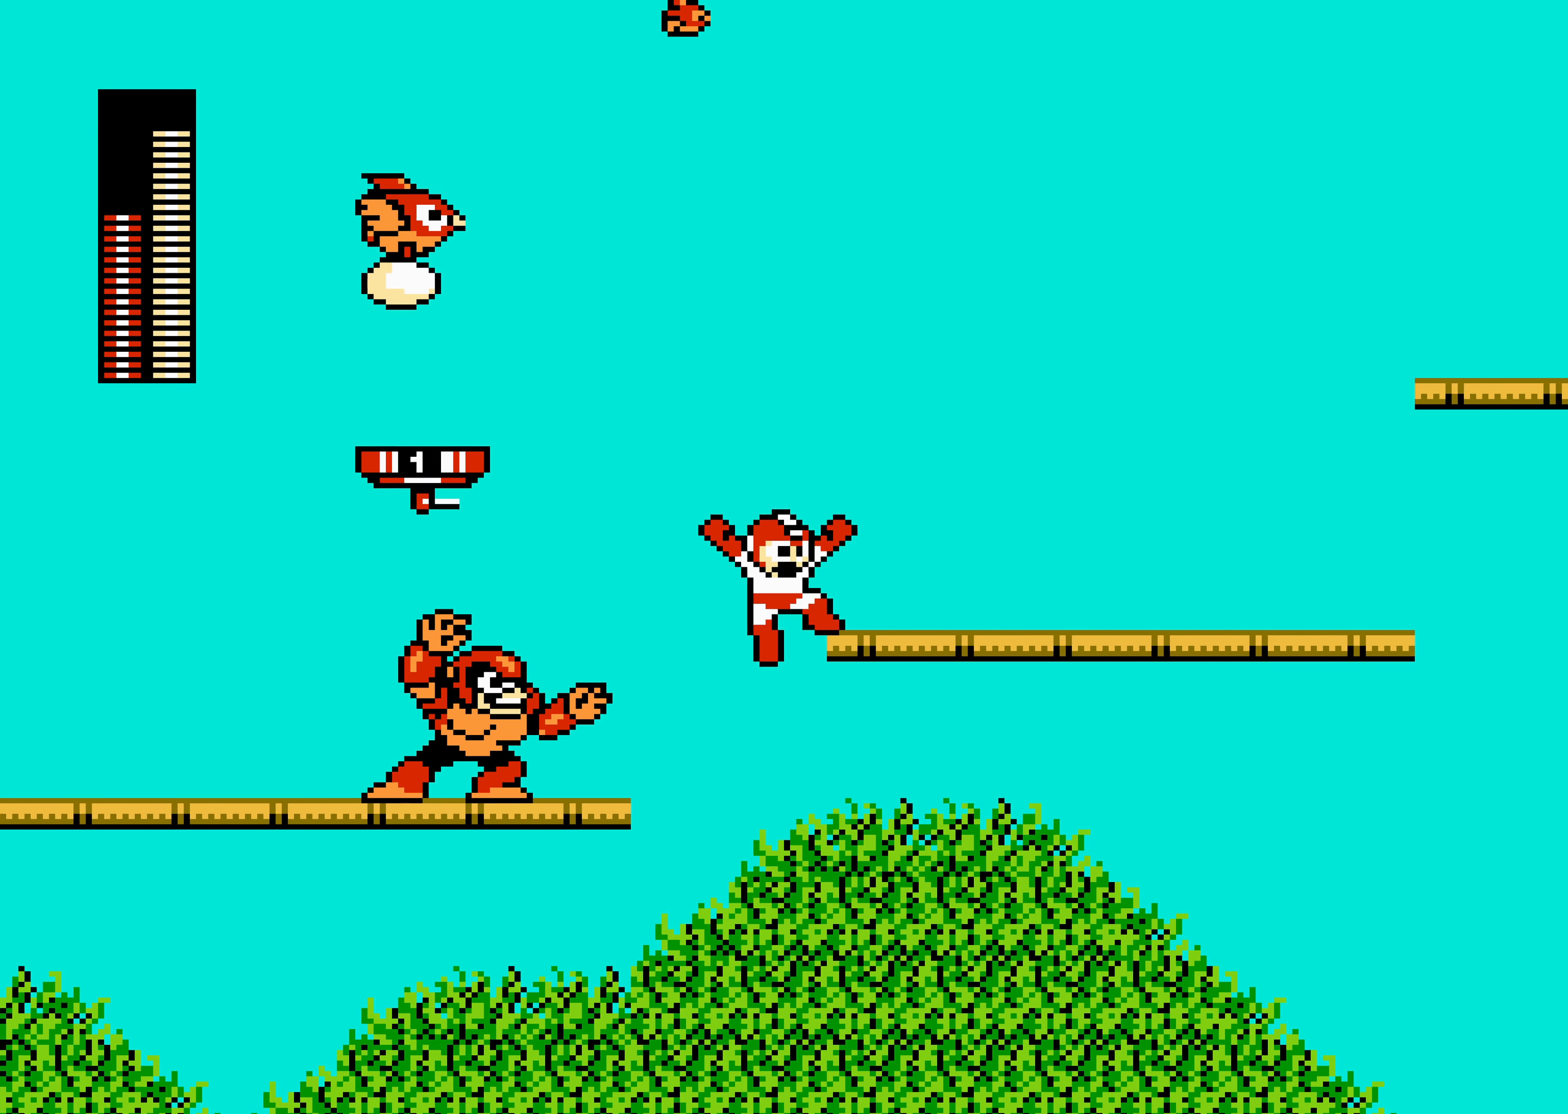
{"buttons": ["A", "DPAD_RIGHT"], "events": [[450, "A", "down"]]}
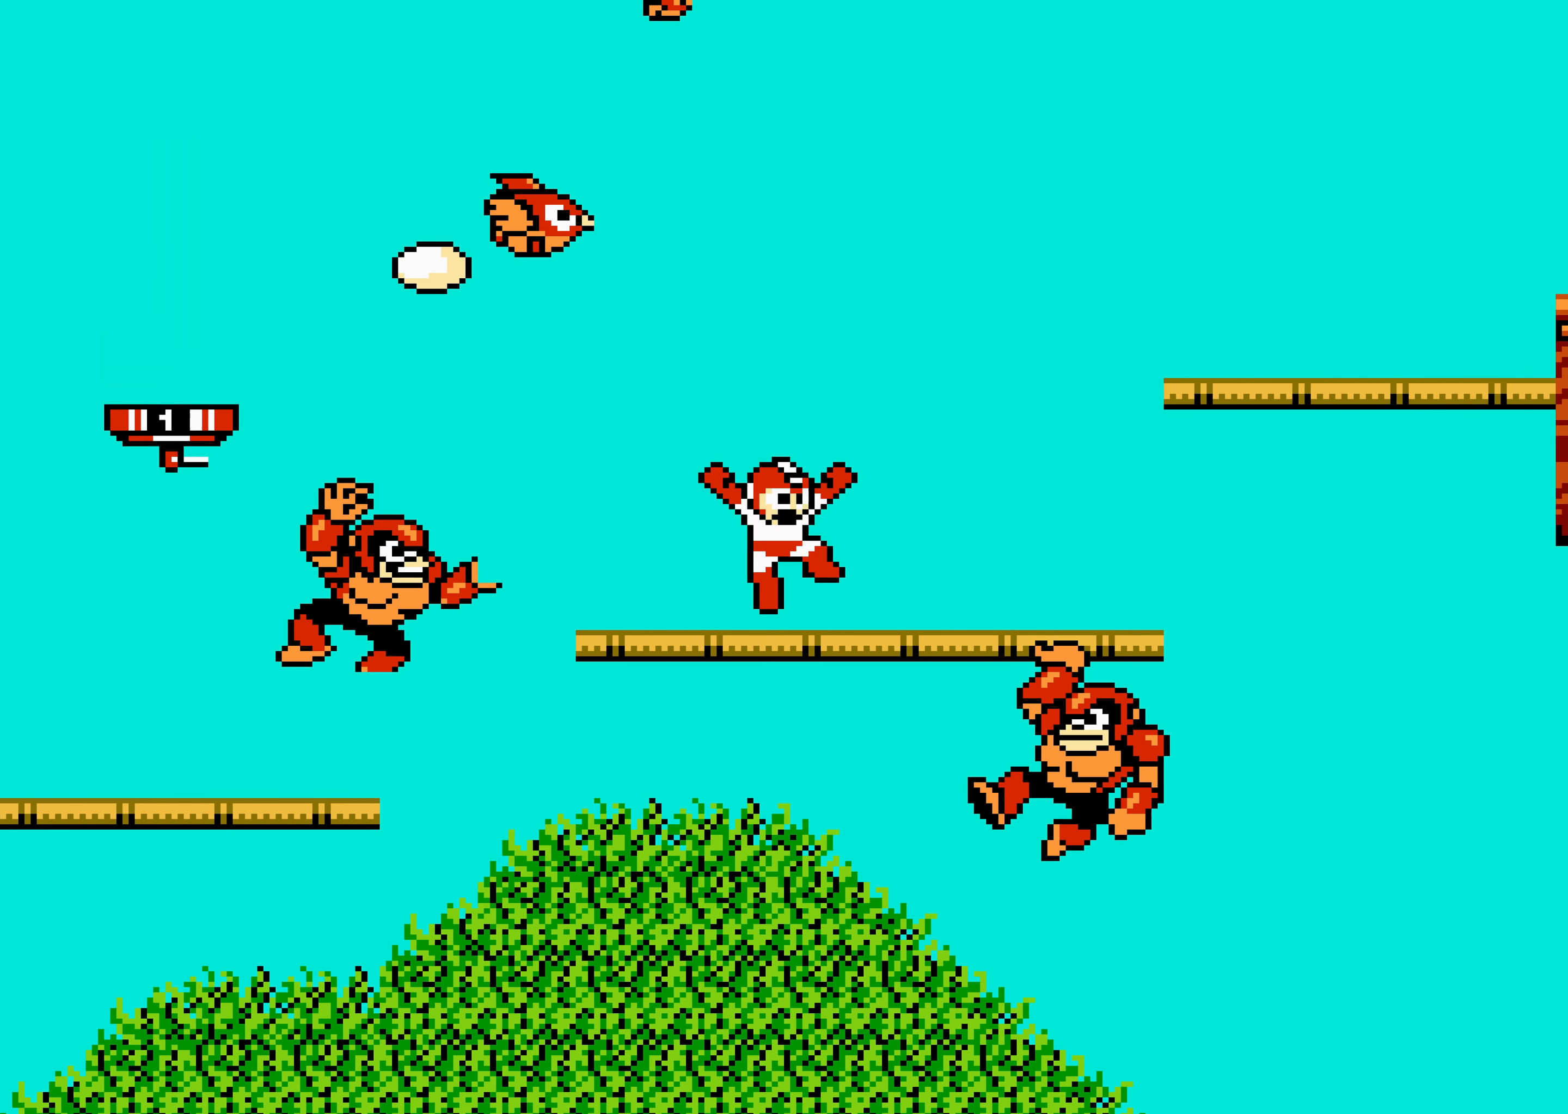
{"buttons": ["DPAD_RIGHT"], "events": [[150, "A", "up"]]}
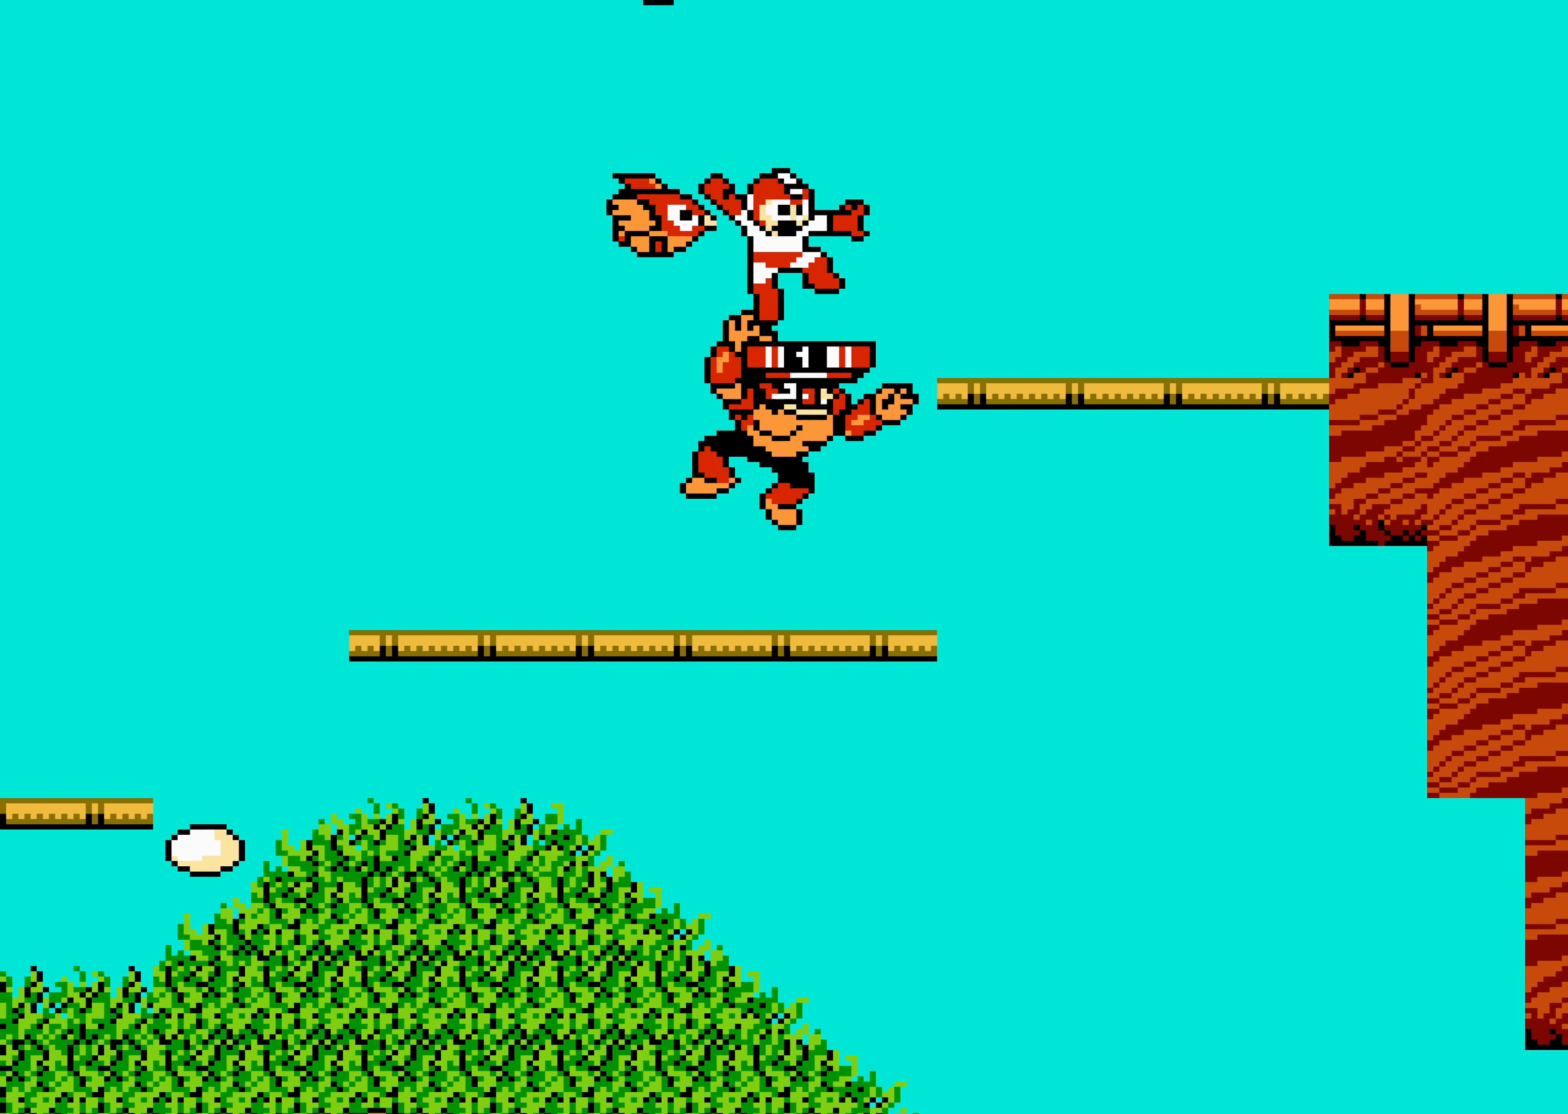
{"buttons": ["DPAD_RIGHT"], "events": [[83, "A", "down"], [283, "A", "up"]]}
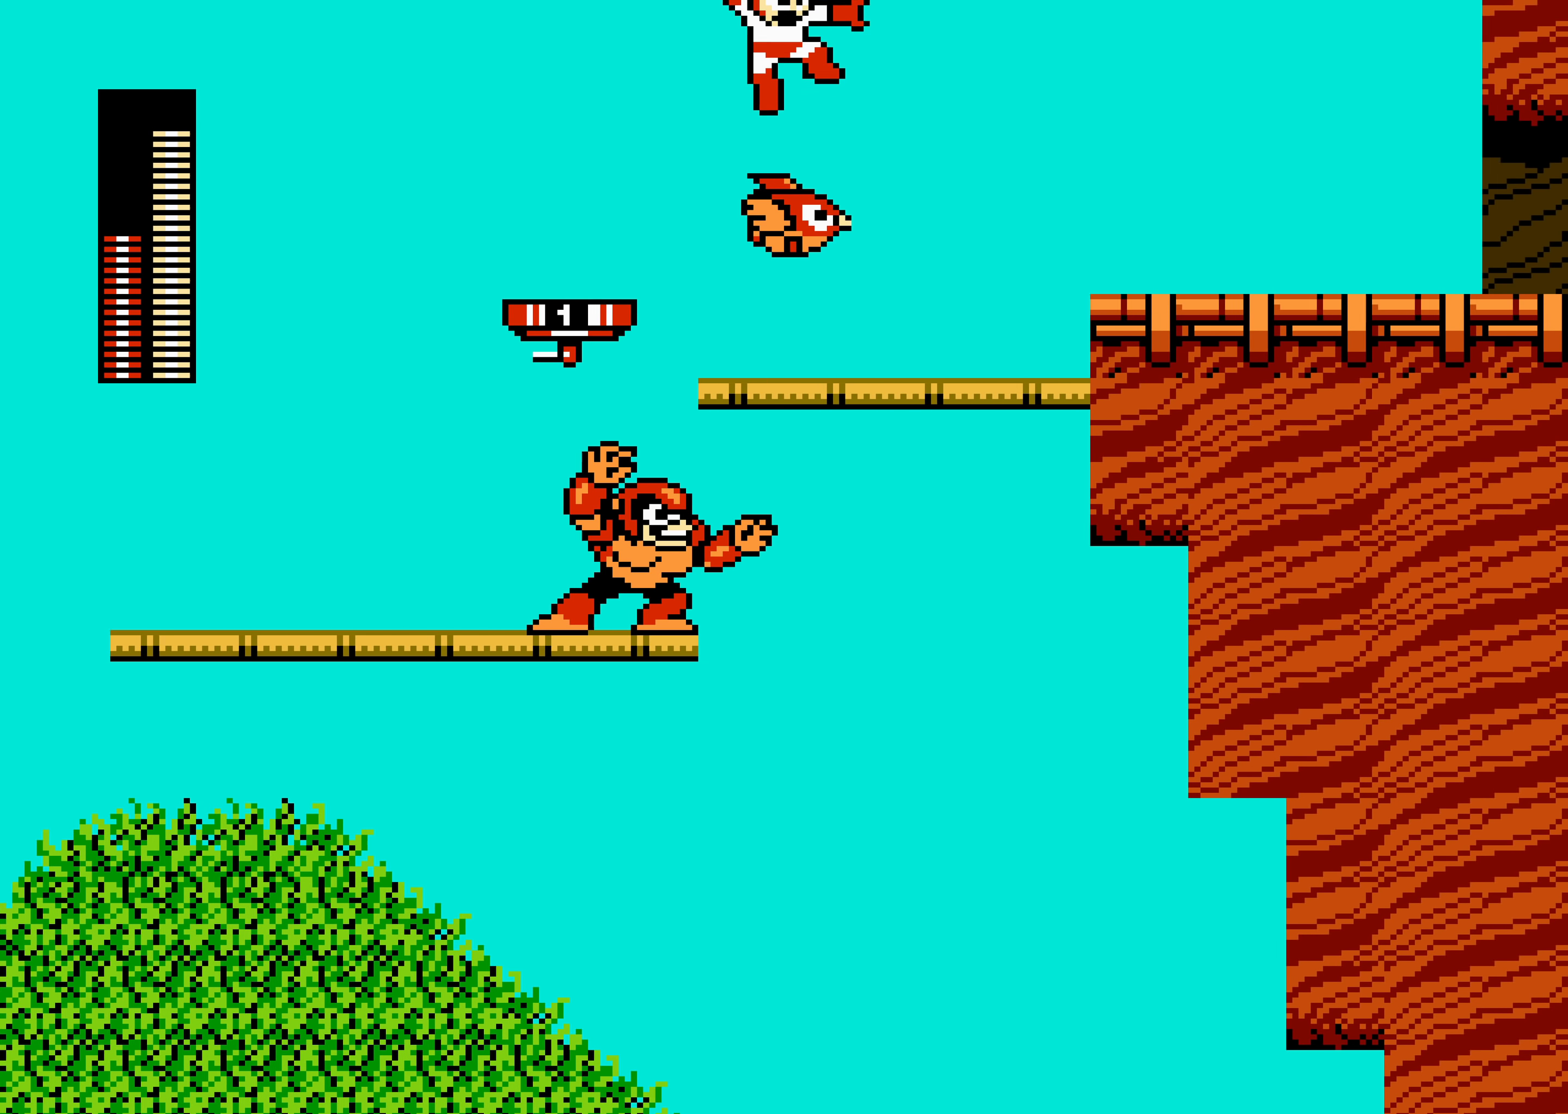
{"buttons": ["DPAD_RIGHT"], "events": [[83, "DPAD_RIGHT", "up"], [167, "DPAD_RIGHT", "down"], [450, "A", "down"], [500, "A", "up"]]}
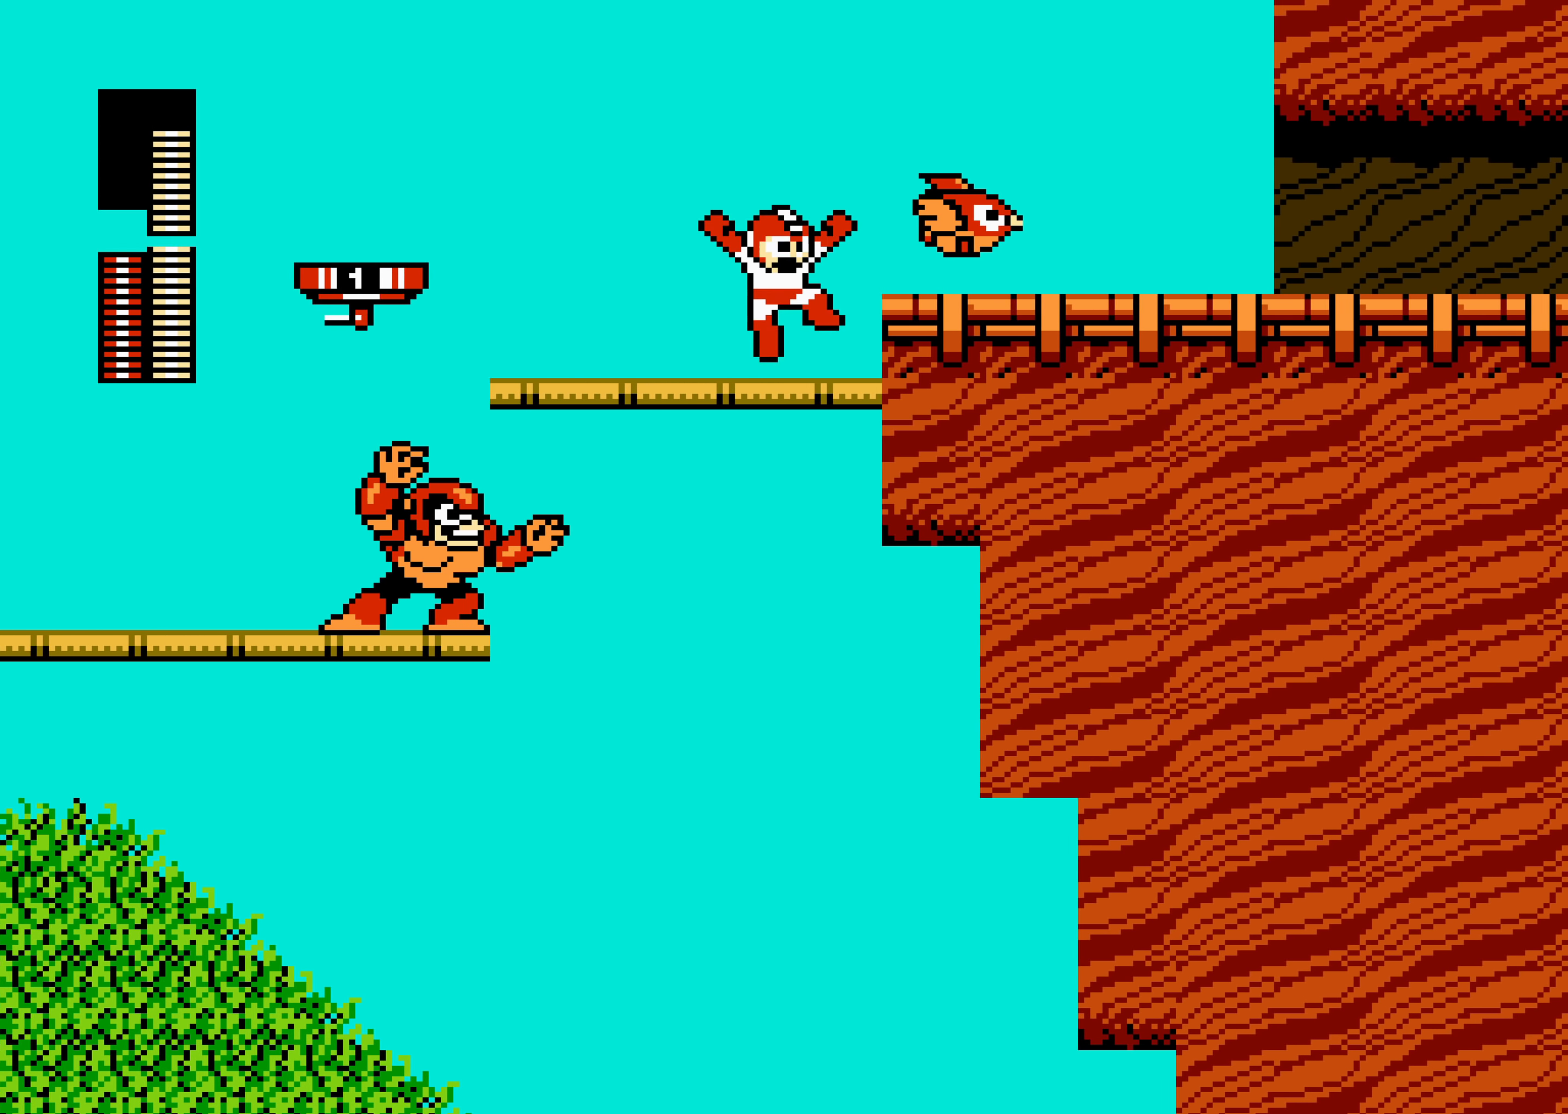
{"buttons": ["DPAD_RIGHT"], "events": []}
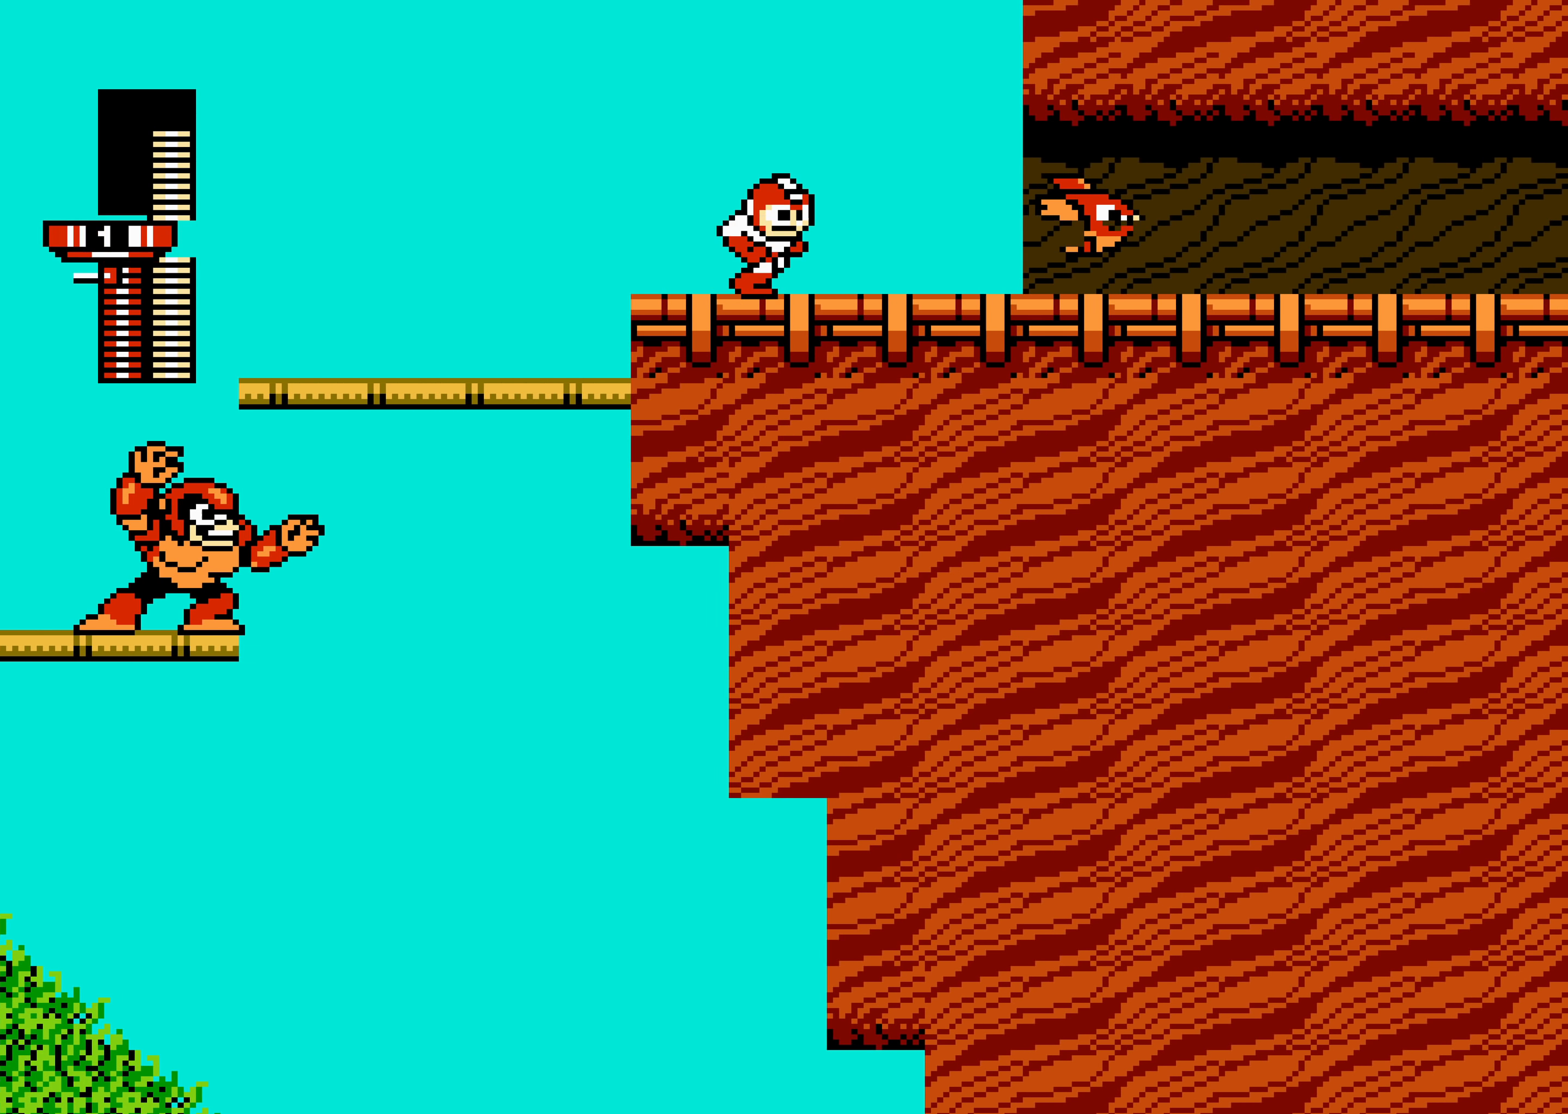
{"buttons": ["DPAD_RIGHT"], "events": []}
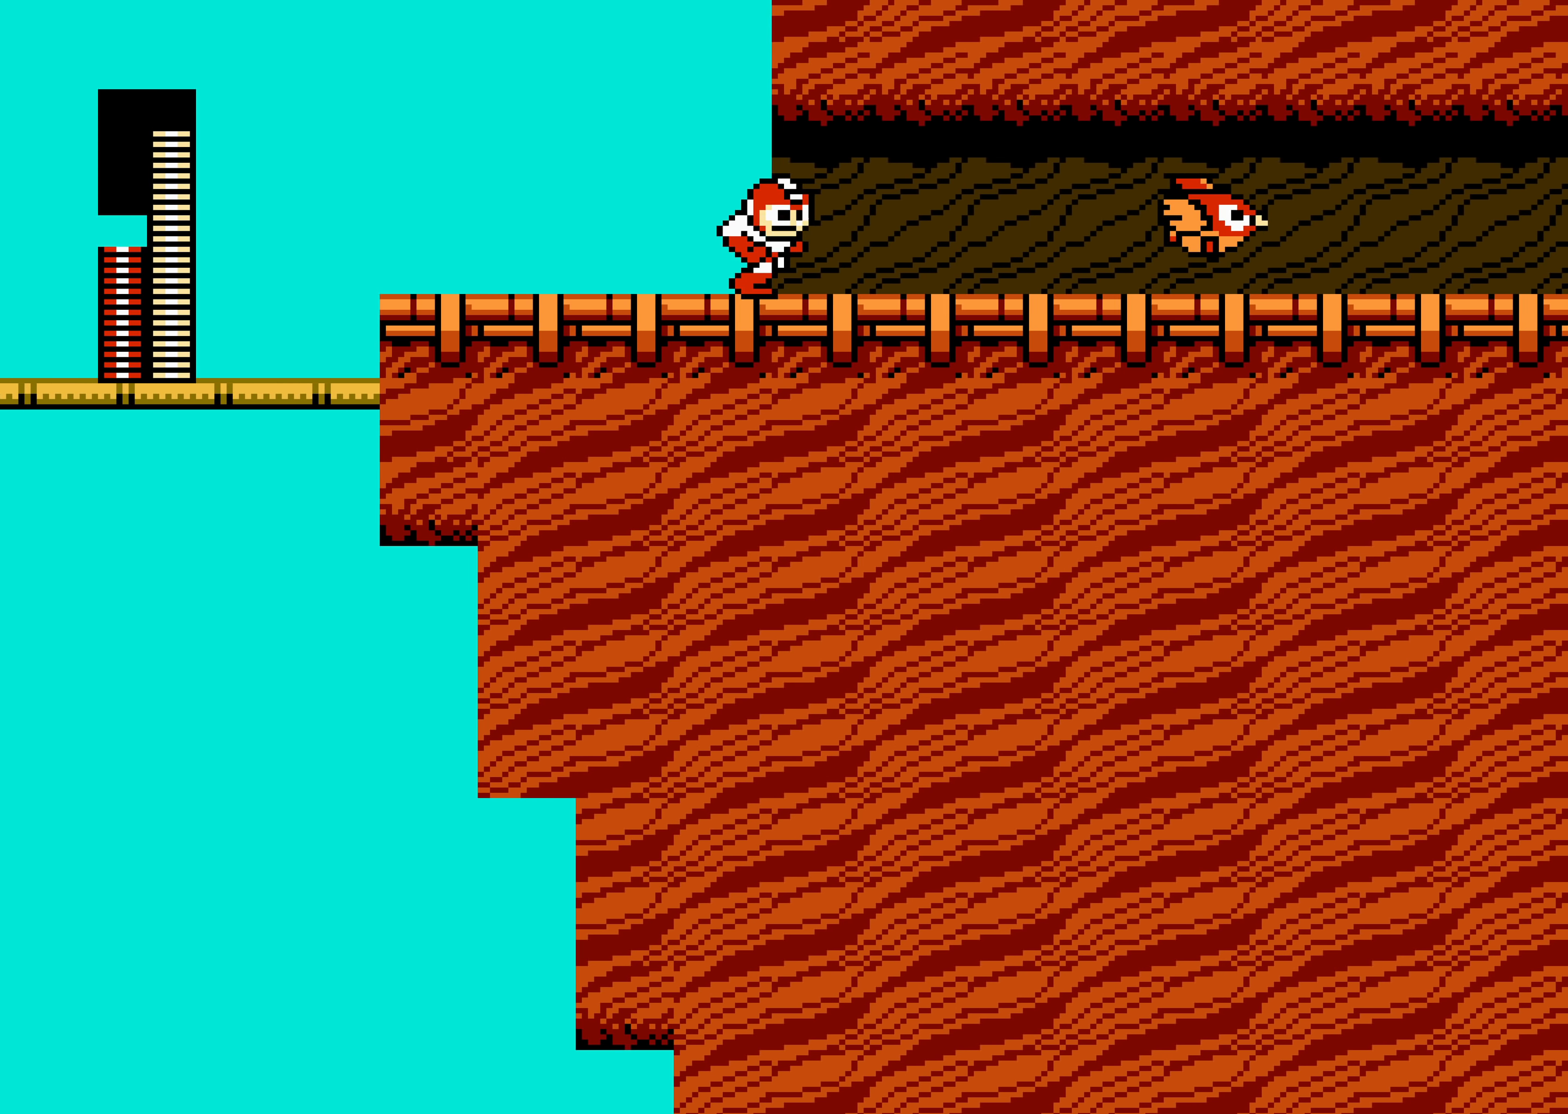
{"buttons": ["DPAD_RIGHT"], "events": []}
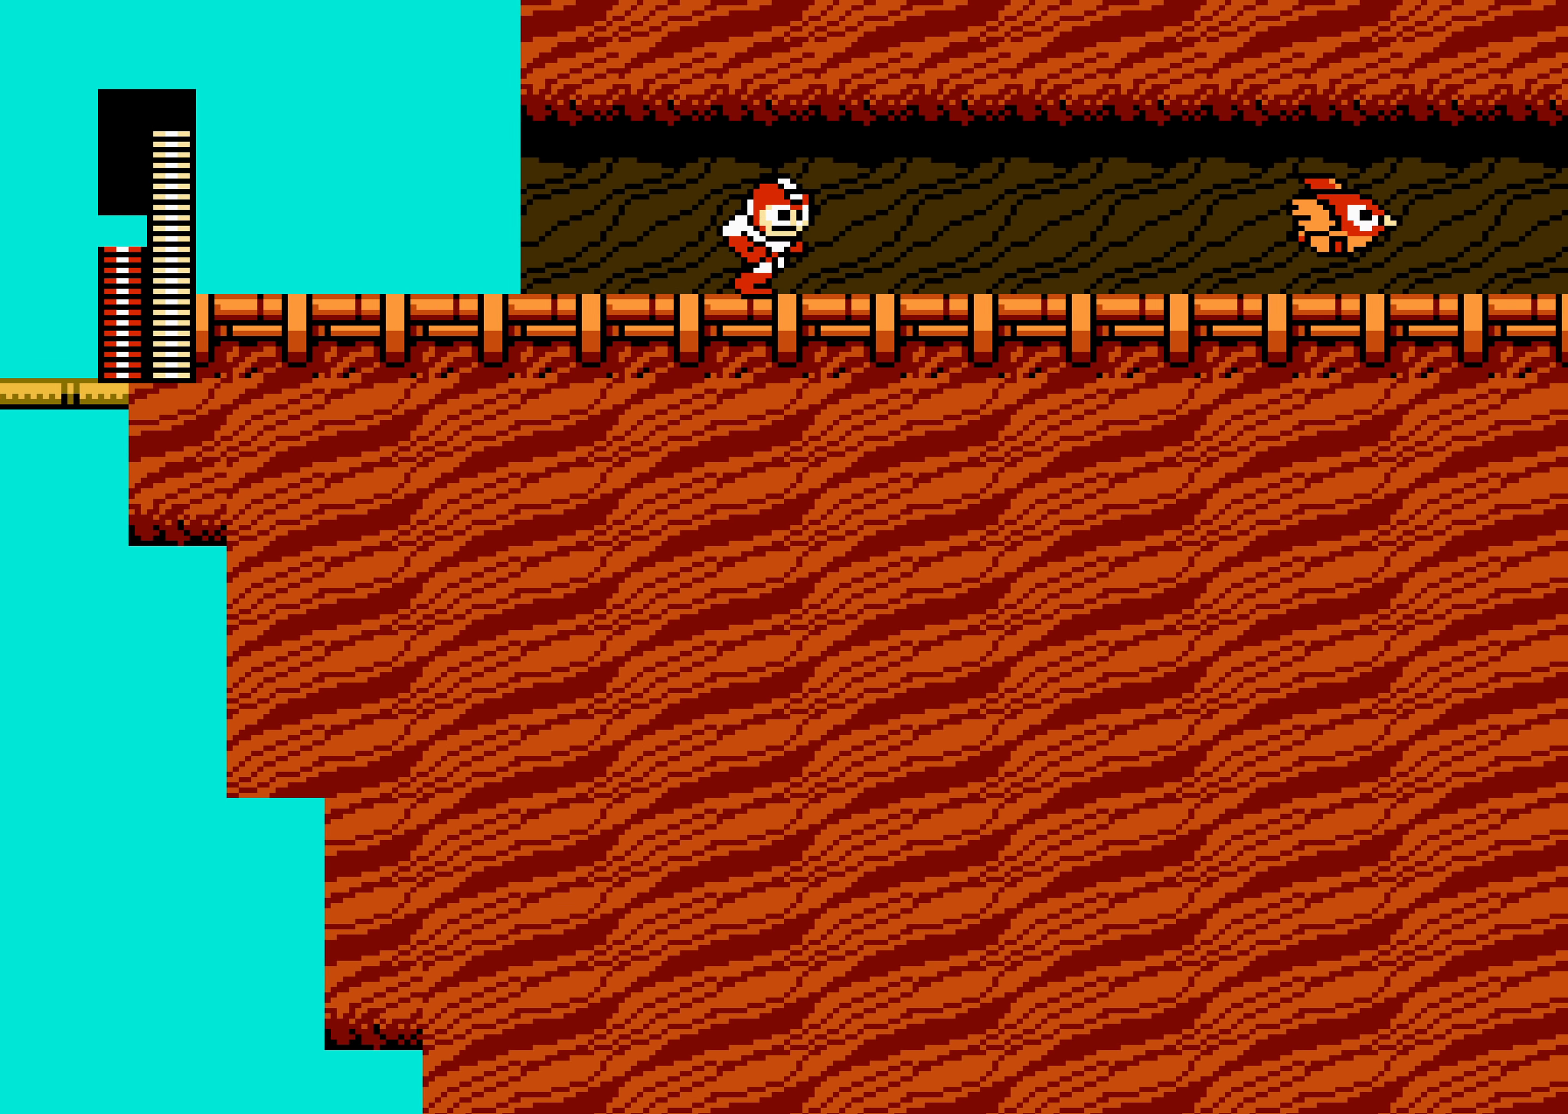
{"buttons": ["DPAD_RIGHT"], "events": []}